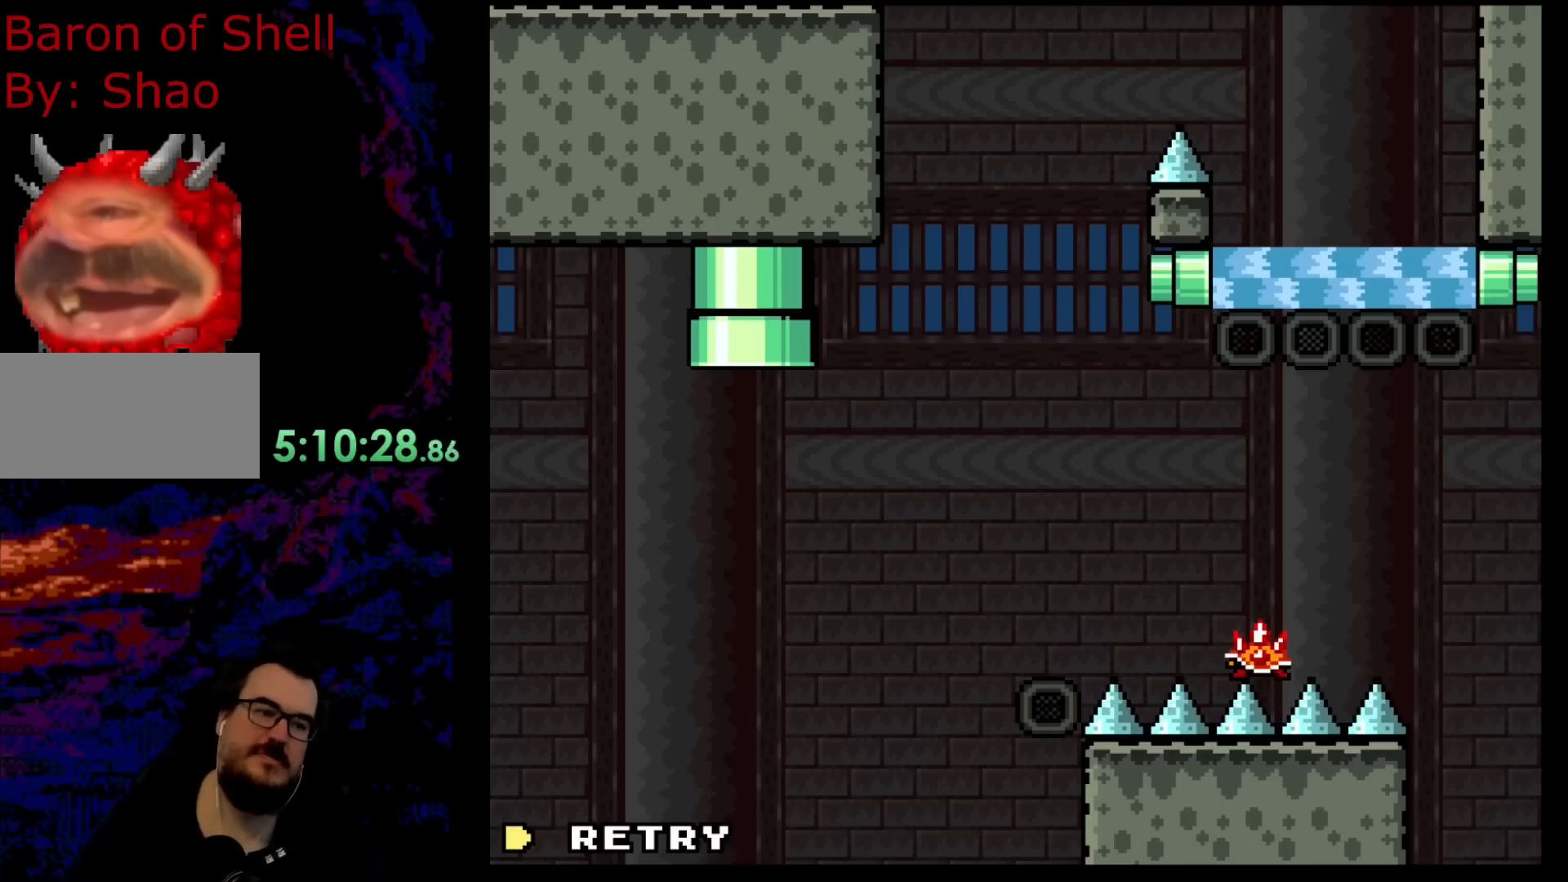
Gameplay with a controller (Nintendo layout); each line is a JSON object with the inputs held at the frame after it. "events" lists button and stick changes between this image and that frame as [ms after this image, input, new state], when the widget could be followed in between. Not read: L3 R3.
{"buttons": [], "events": [[100, "B", "down"], [183, "Y", "down"], [233, "Y", "up"], [300, "B", "up"]]}
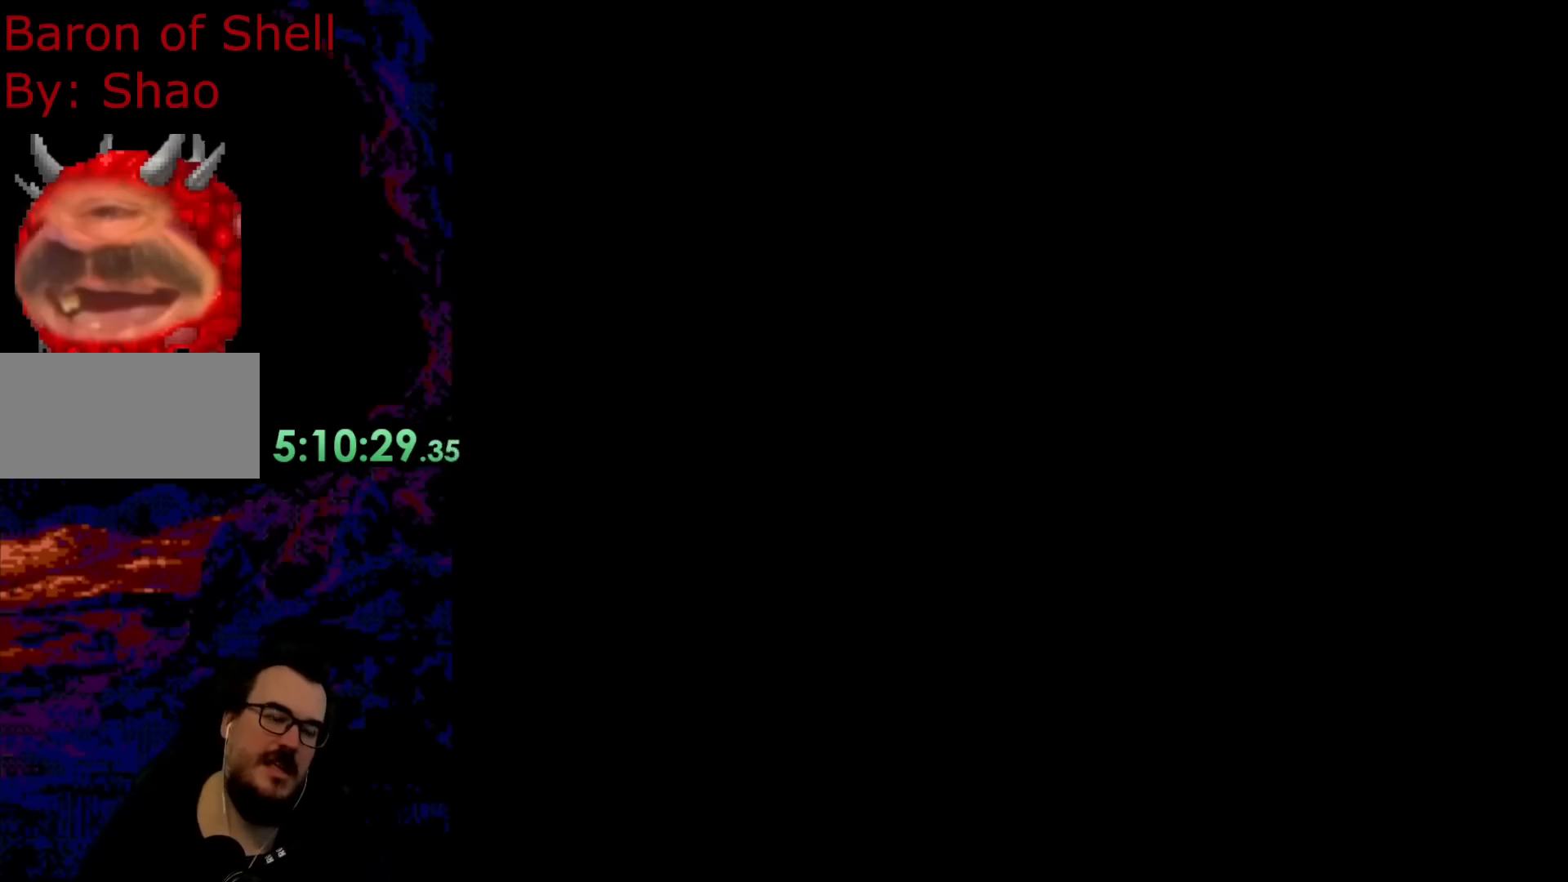
{"buttons": ["X"], "events": [[417, "X", "down"]]}
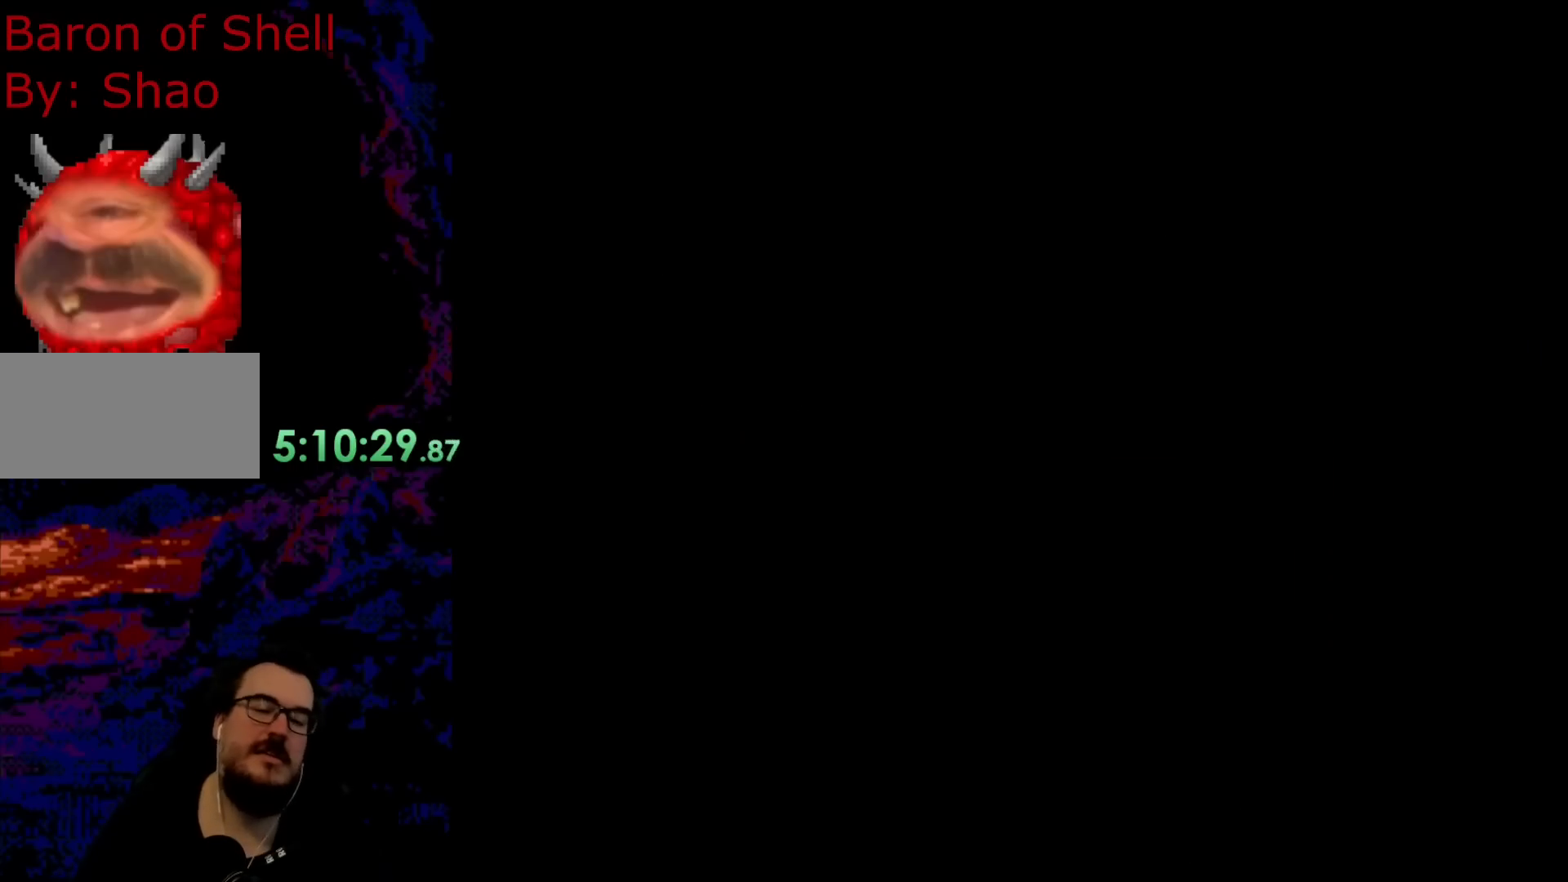
{"buttons": ["X"], "events": []}
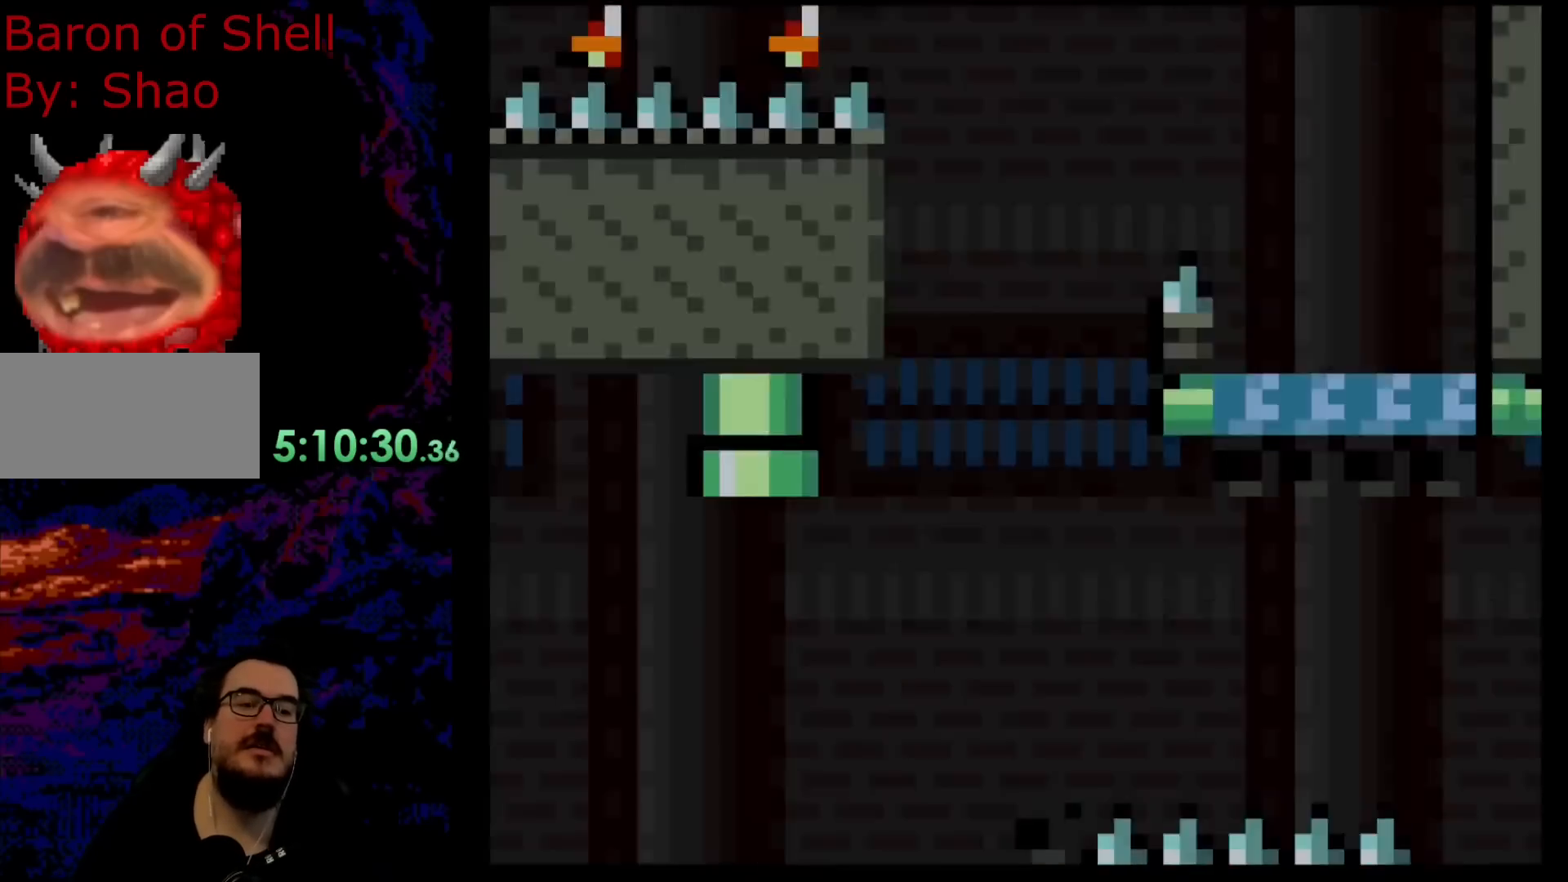
{"buttons": ["X", "DPAD_RIGHT"], "events": [[333, "DPAD_RIGHT", "down"]]}
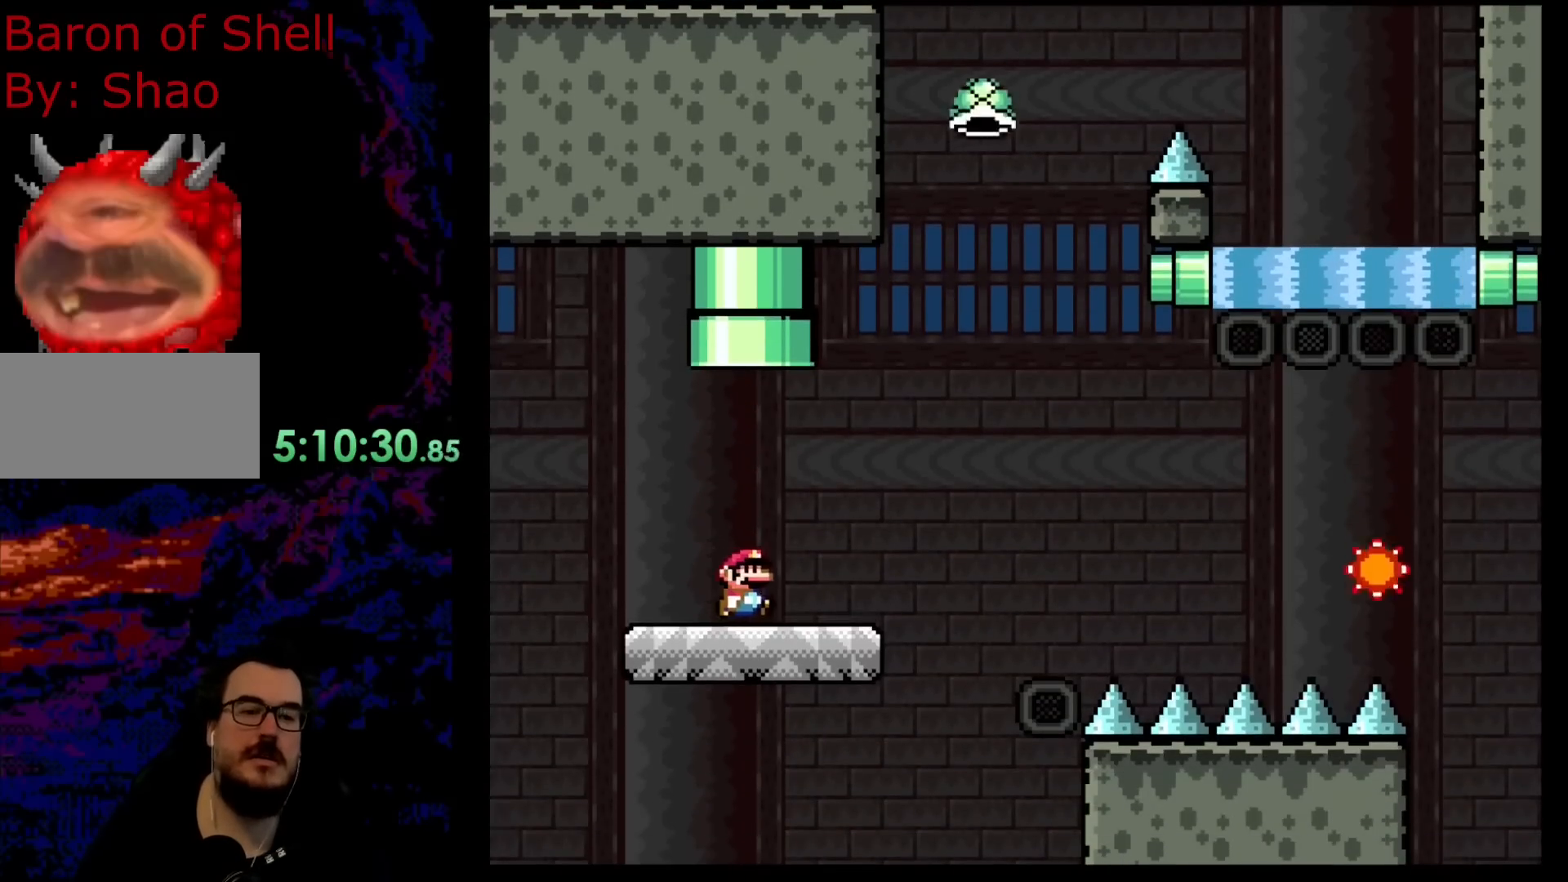
{"buttons": ["A", "X", "DPAD_UP", "DPAD_RIGHT"], "events": [[250, "A", "down"], [483, "DPAD_UP", "down"]]}
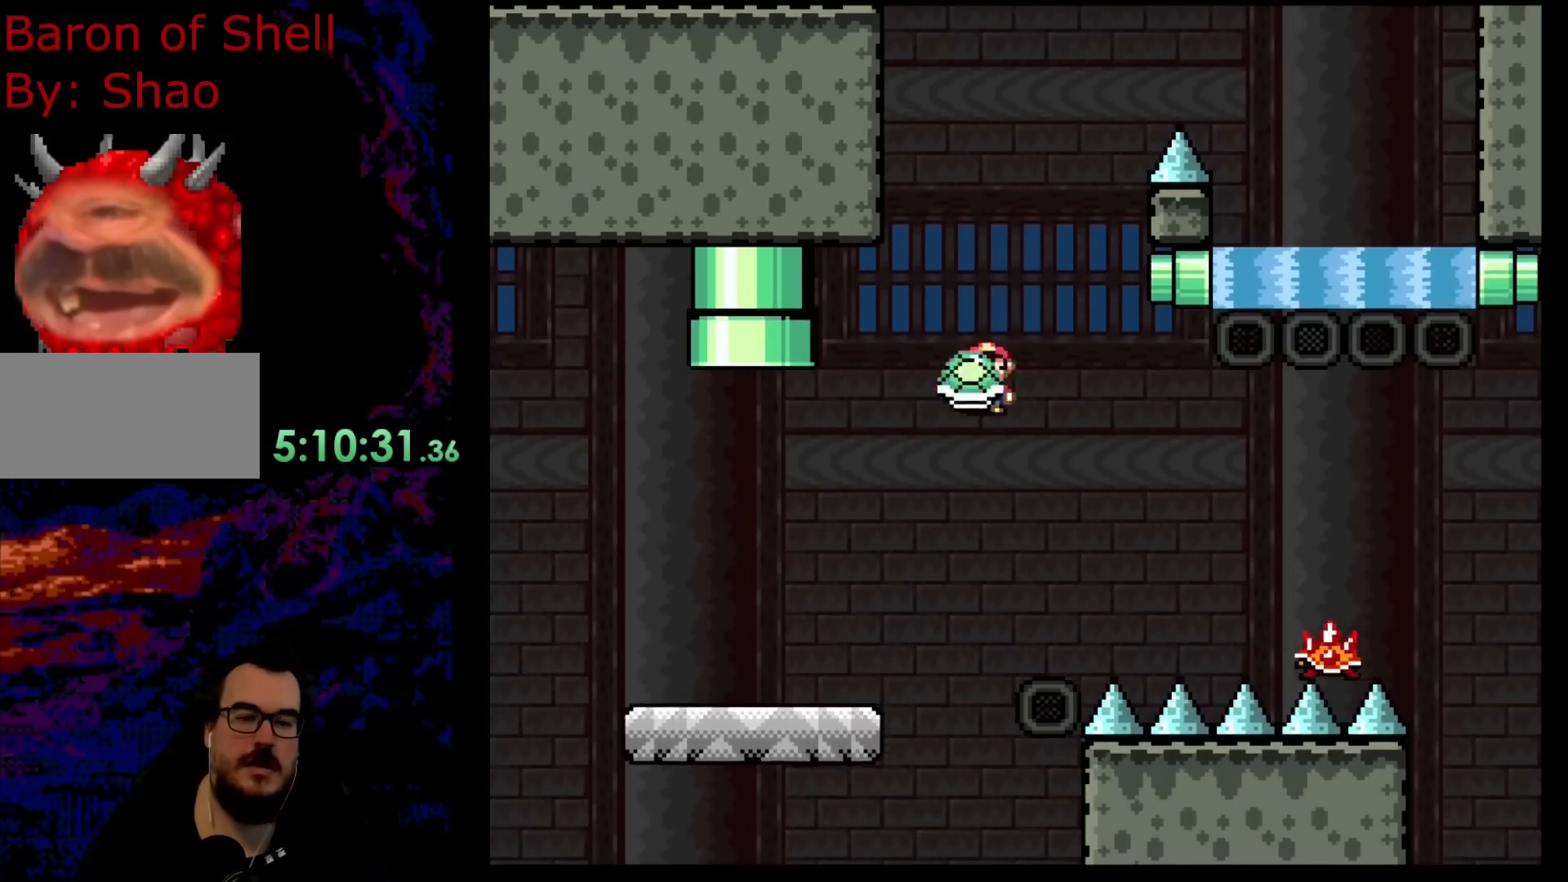
{"buttons": ["A", "X", "DPAD_RIGHT"], "events": [[67, "X", "up"], [100, "A", "up"], [233, "A", "down"], [233, "X", "down"], [317, "DPAD_UP", "up"], [383, "A", "up"], [500, "A", "down"]]}
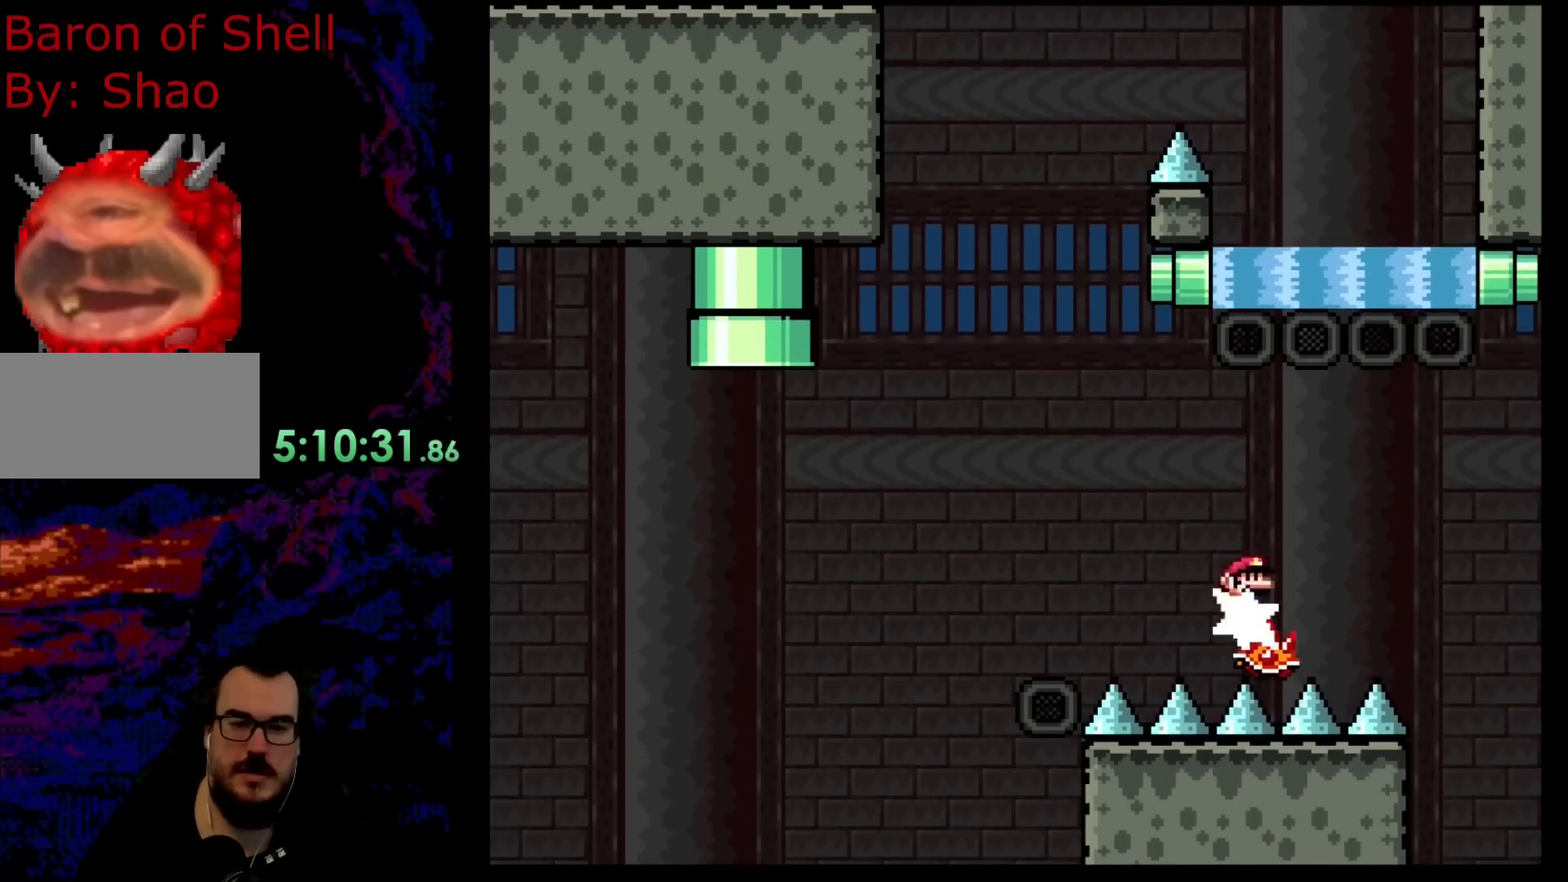
{"buttons": ["DPAD_UP", "DPAD_RIGHT"], "events": [[17, "DPAD_LEFT", "down"], [17, "DPAD_RIGHT", "up"], [133, "DPAD_LEFT", "up"], [333, "DPAD_UP", "down"], [350, "DPAD_RIGHT", "down"], [417, "A", "up"], [417, "X", "up"]]}
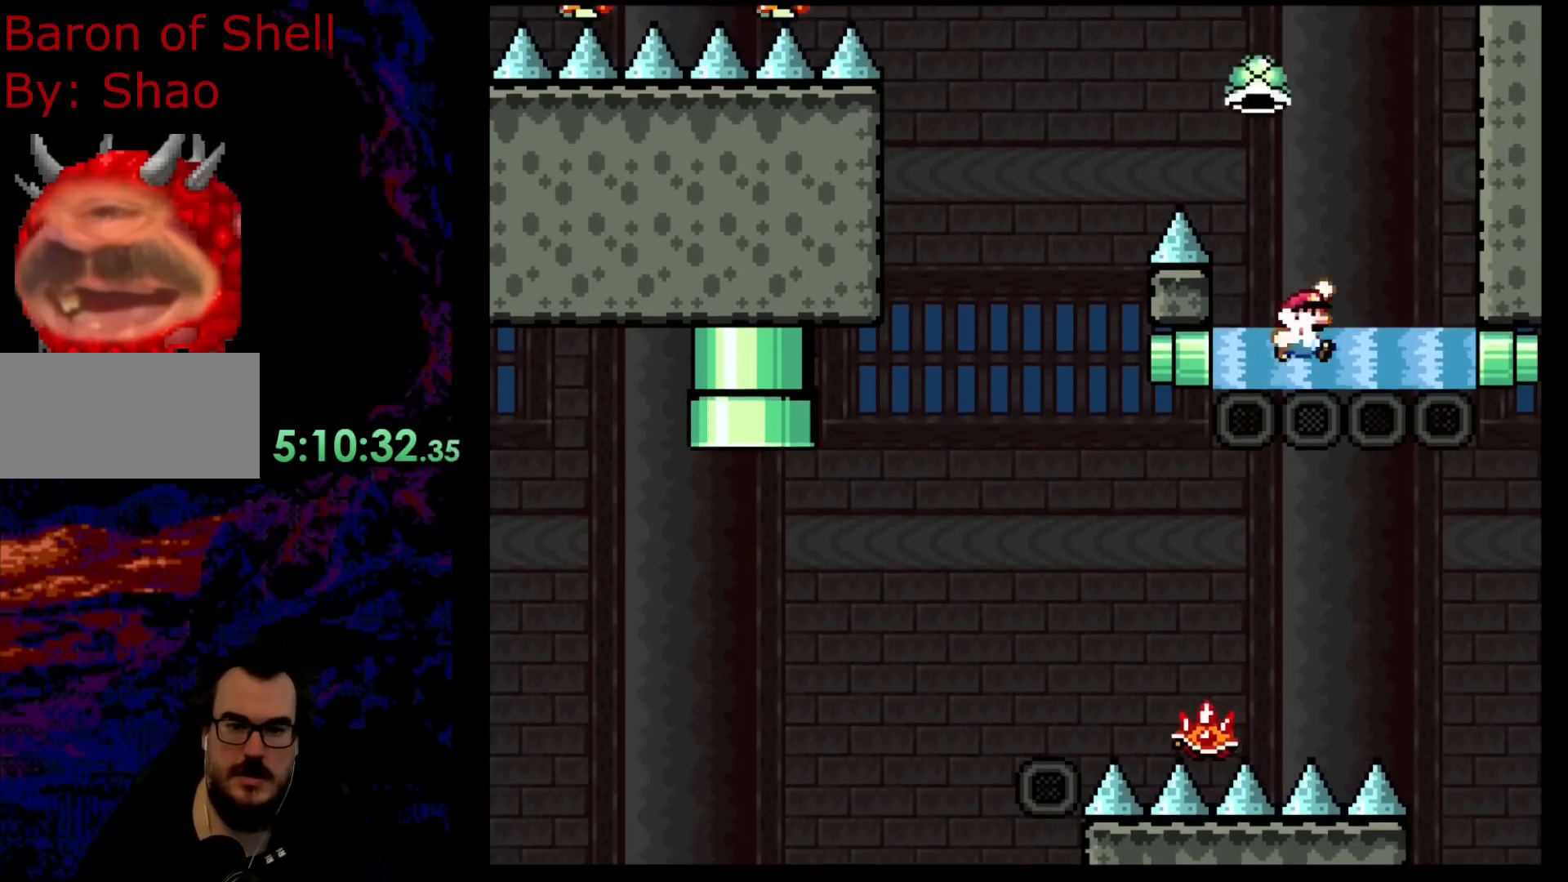
{"buttons": ["B", "DPAD_RIGHT"], "events": [[17, "B", "down"], [17, "Y", "down"], [67, "DPAD_RIGHT", "up"], [83, "DPAD_LEFT", "down"], [267, "DPAD_LEFT", "up"], [267, "DPAD_RIGHT", "down"], [300, "DPAD_RIGHT", "up"], [300, "DPAD_UP", "up"], [367, "DPAD_RIGHT", "down"], [467, "Y", "up"]]}
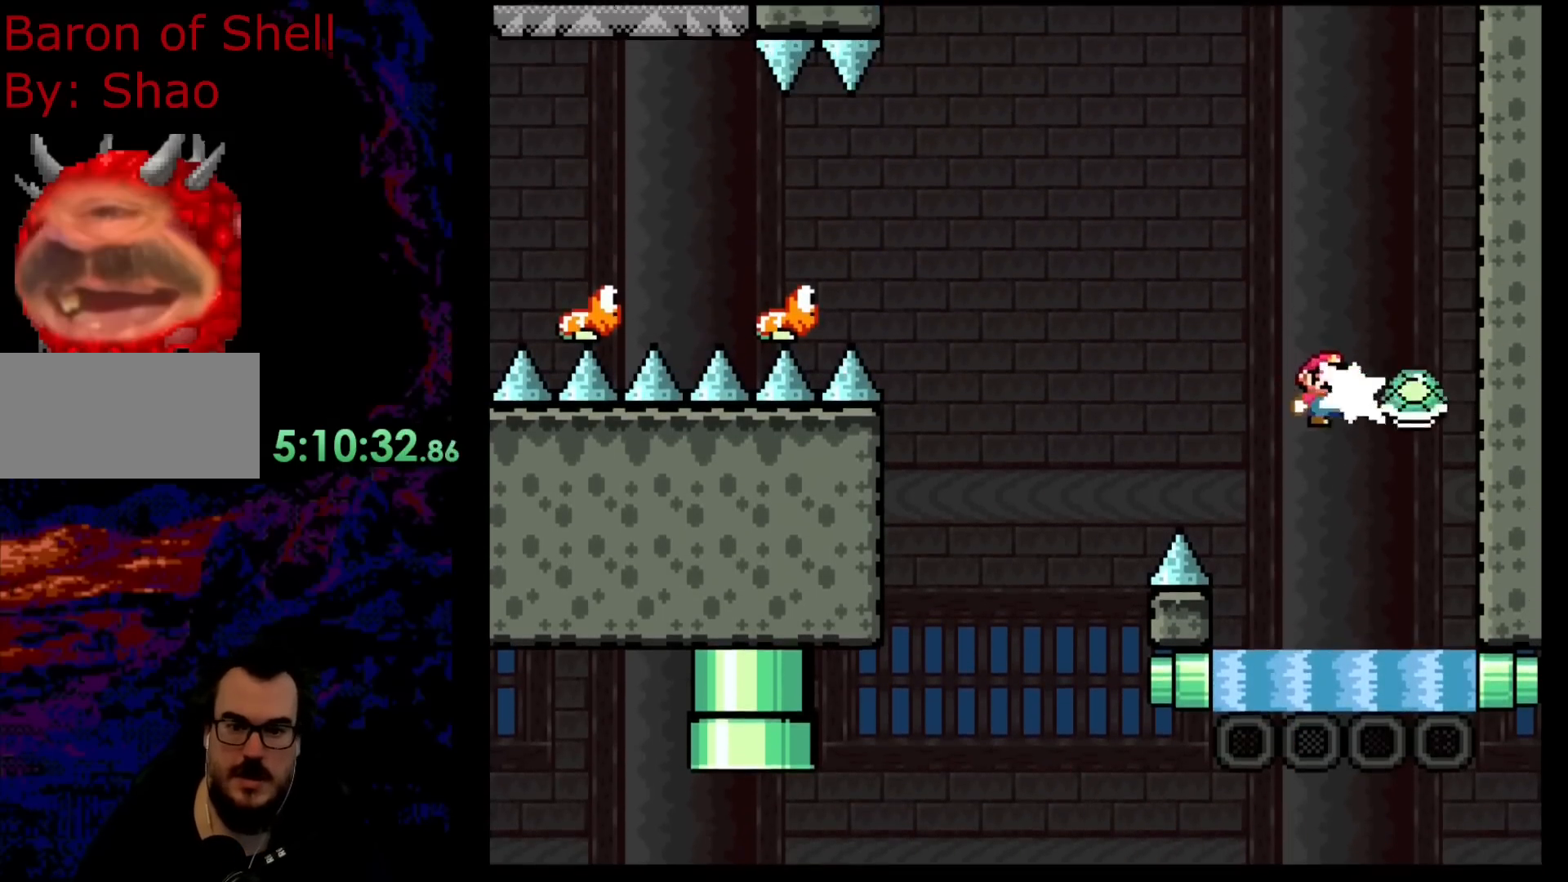
{"buttons": ["B", "Y", "DPAD_LEFT"], "events": [[50, "DPAD_RIGHT", "up"], [83, "Y", "down"], [100, "DPAD_LEFT", "down"], [117, "B", "up"], [150, "B", "down"]]}
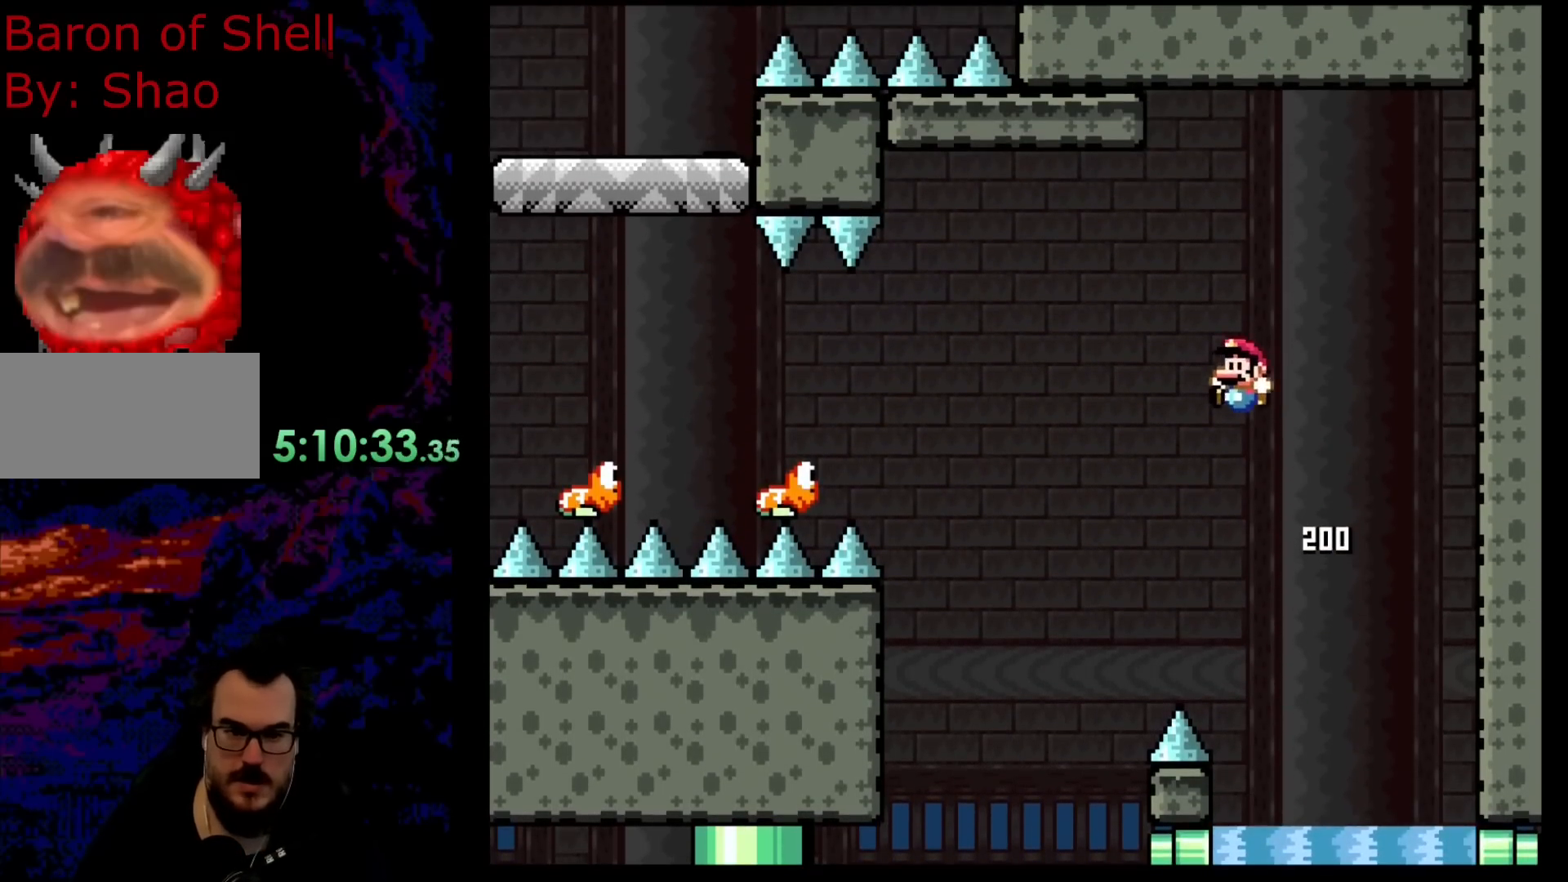
{"buttons": ["B", "Y", "DPAD_LEFT"], "events": []}
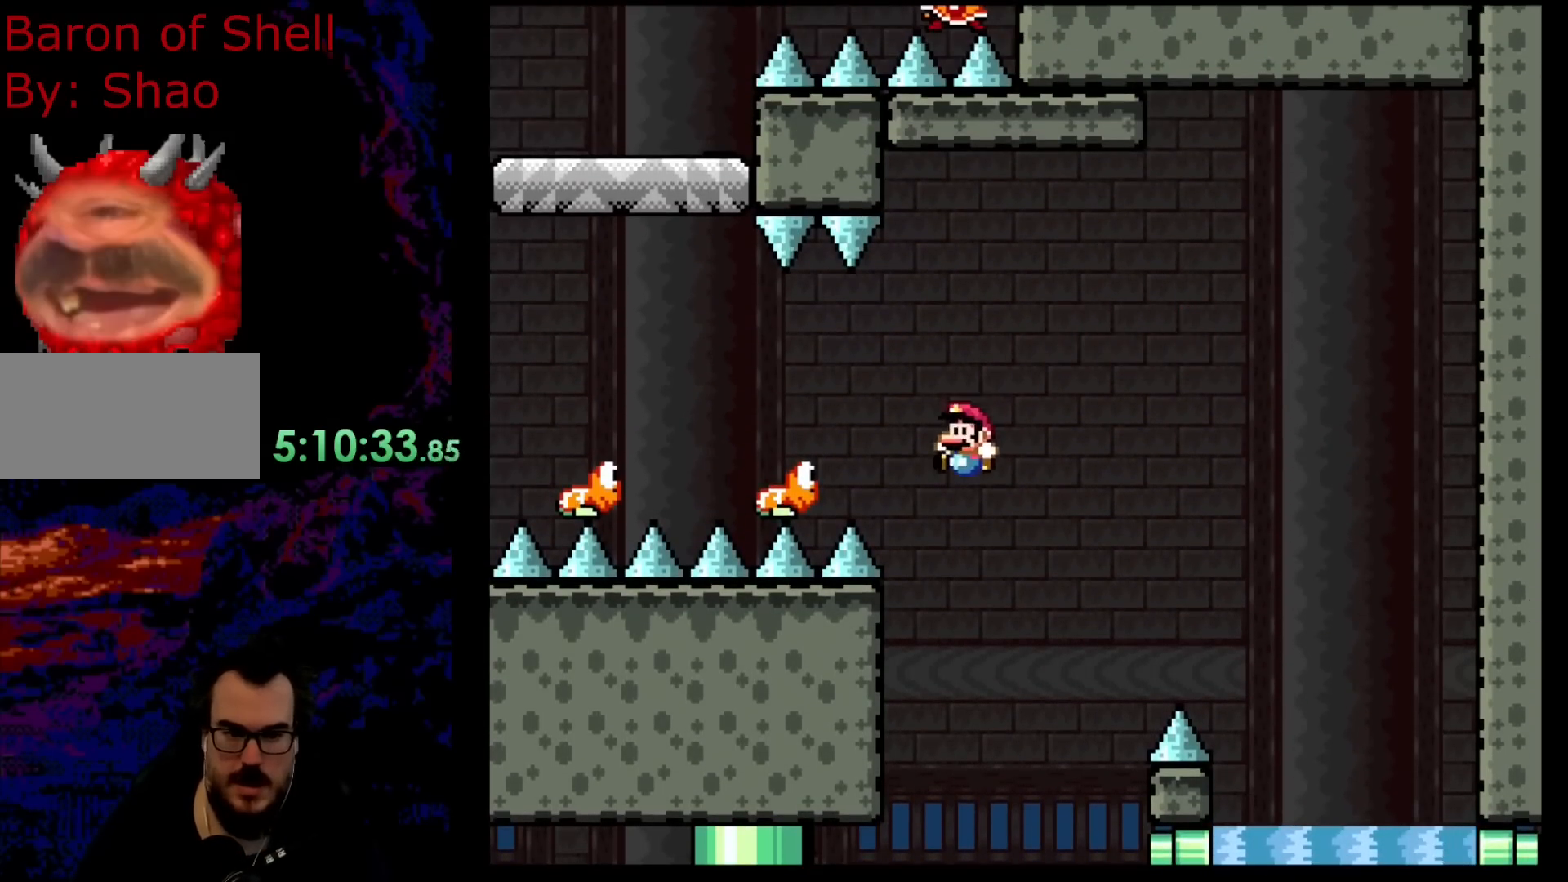
{"buttons": [], "events": [[183, "B", "up"], [267, "DPAD_LEFT", "up"], [267, "Y", "up"]]}
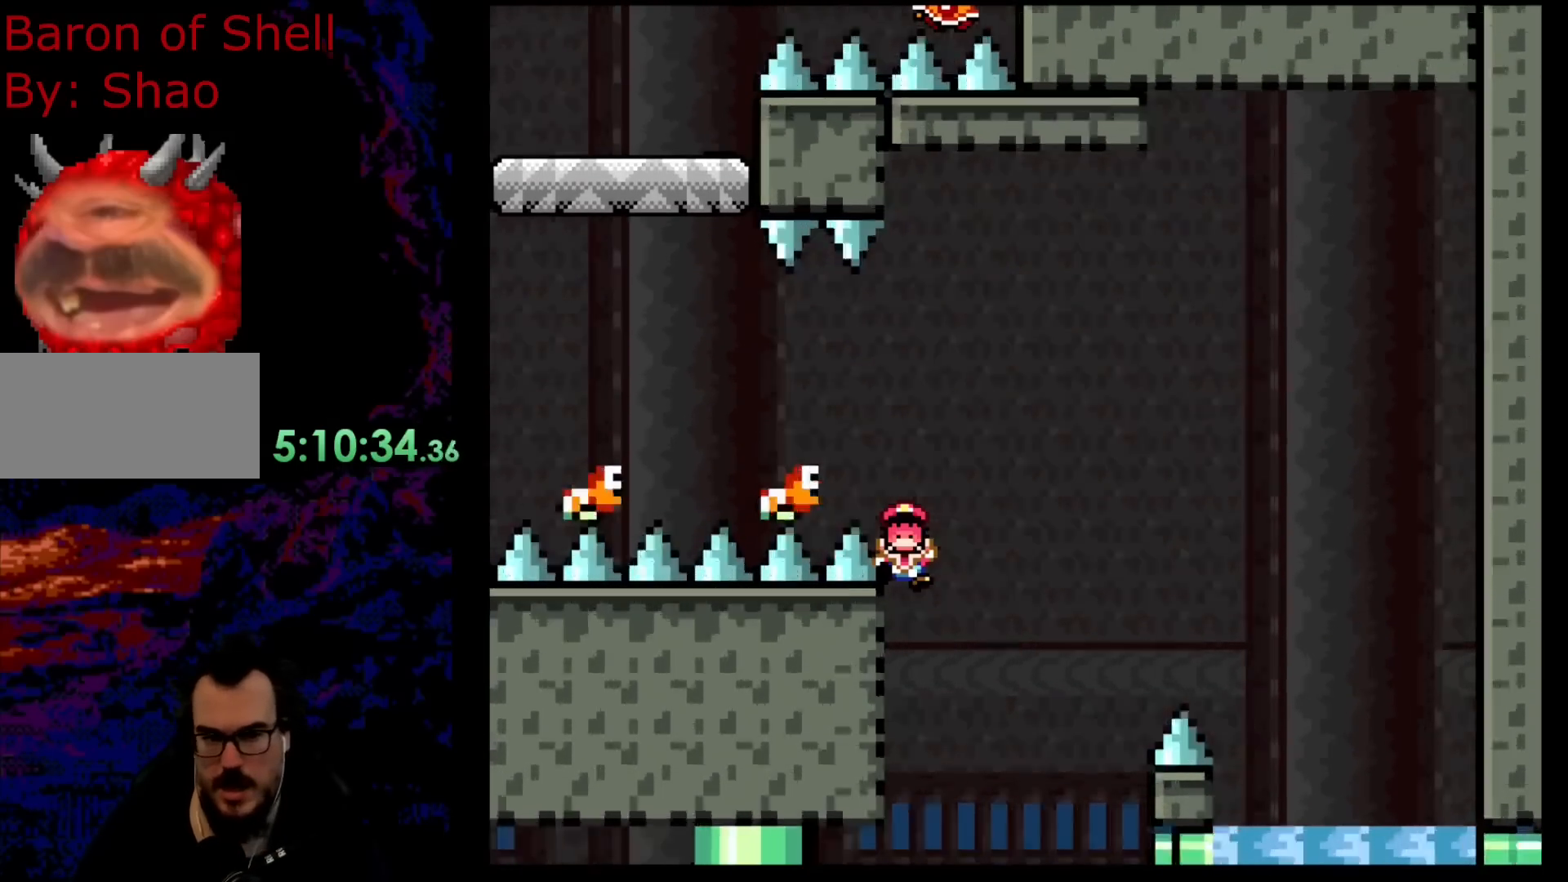
{"buttons": [], "events": [[17, "B", "down"], [117, "B", "up"], [183, "B", "down"], [383, "B", "up"]]}
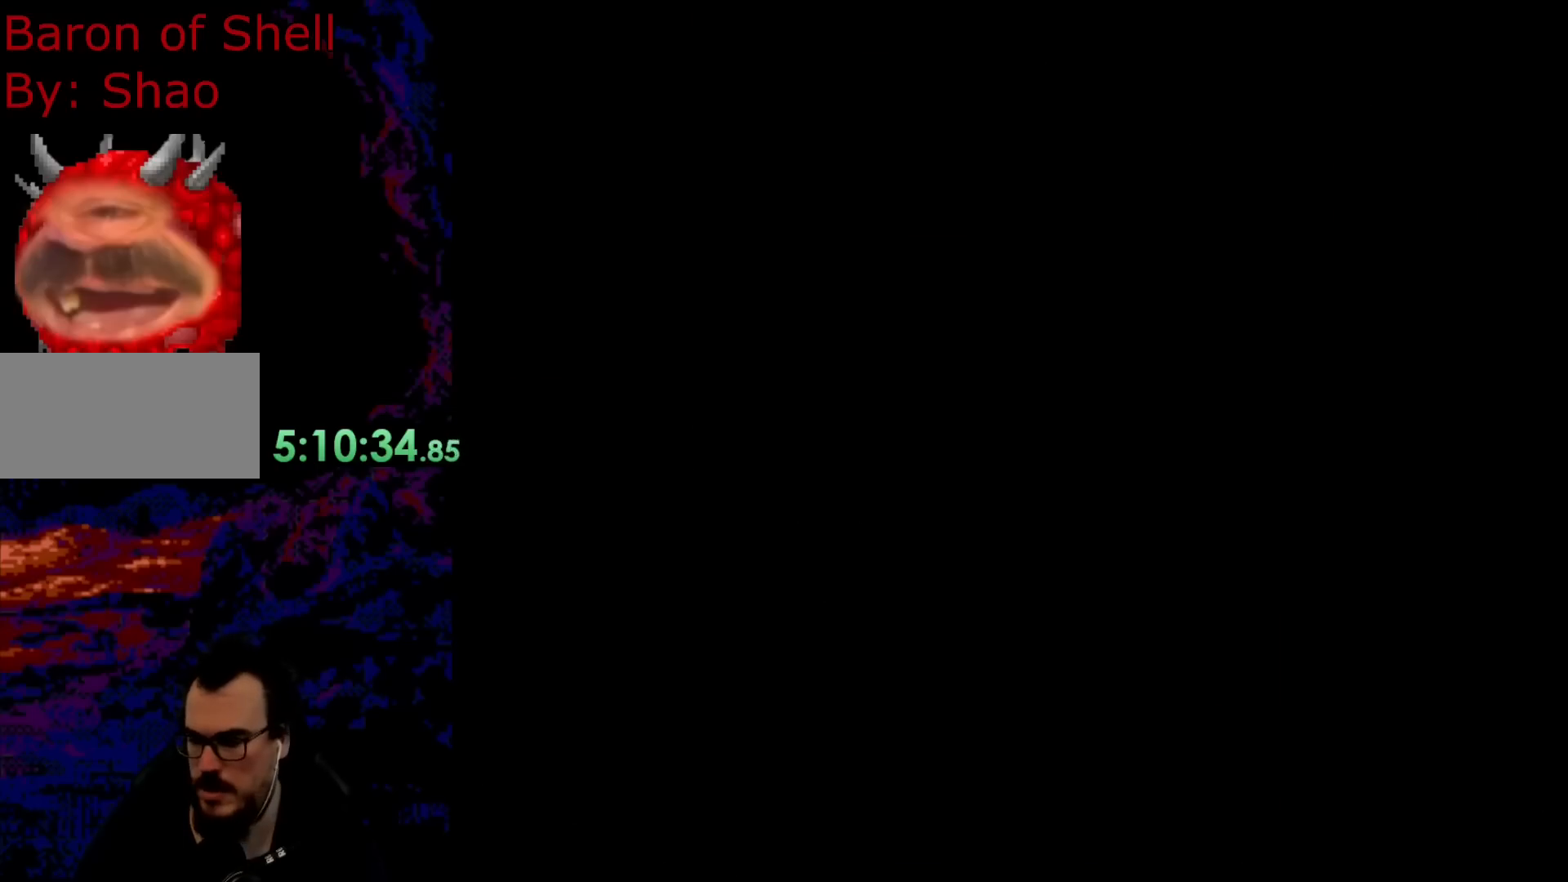
{"buttons": ["X"], "events": [[33, "X", "down"]]}
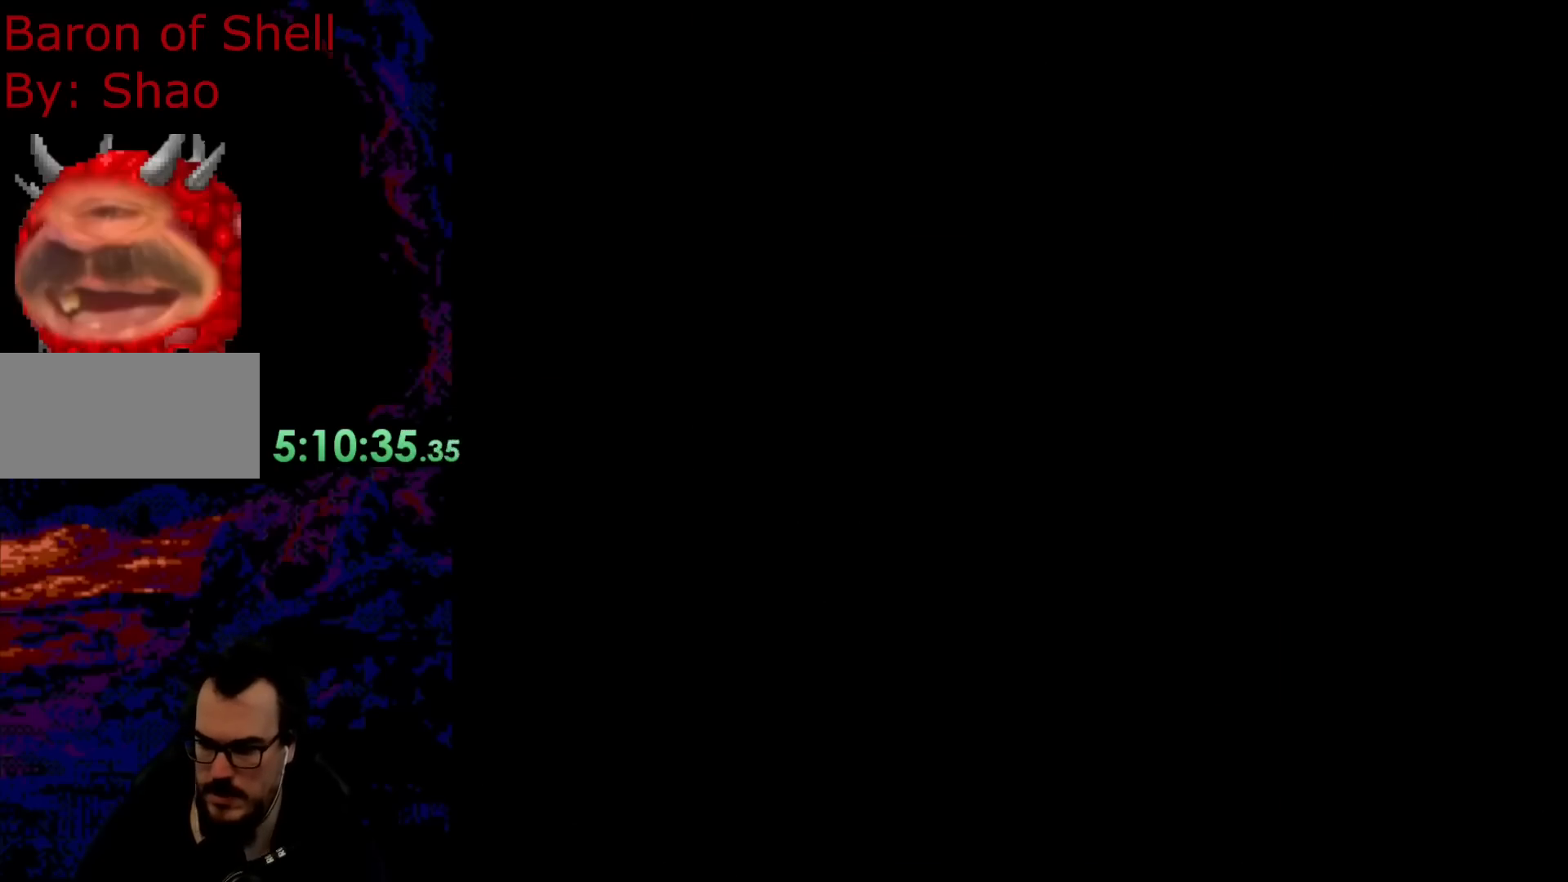
{"buttons": ["X", "DPAD_RIGHT"], "events": [[500, "DPAD_RIGHT", "down"]]}
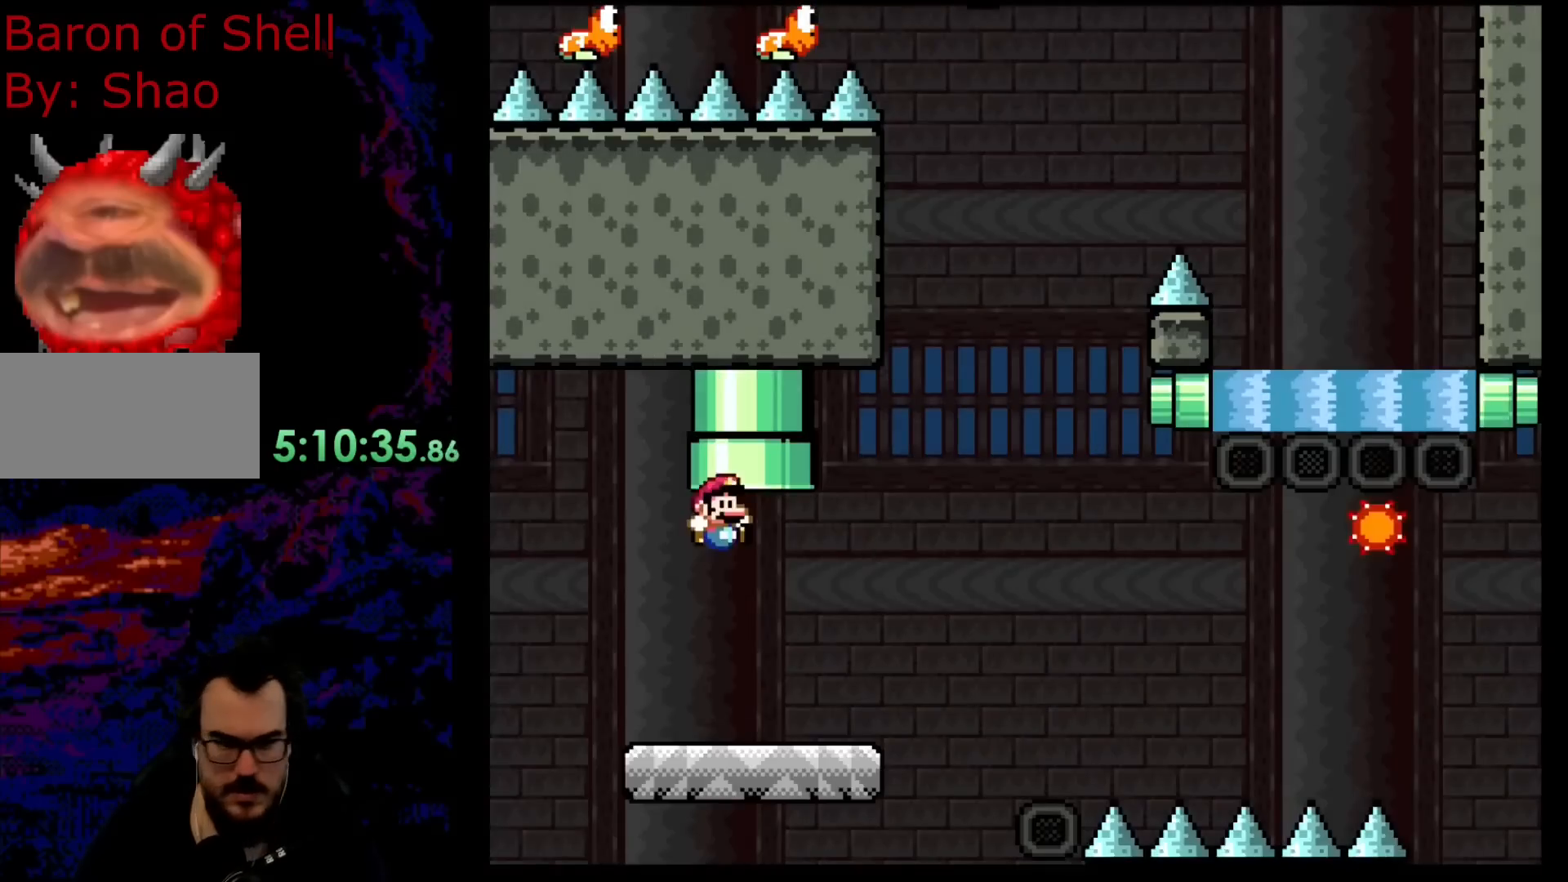
{"buttons": ["A", "X", "DPAD_RIGHT"], "events": [[450, "A", "down"]]}
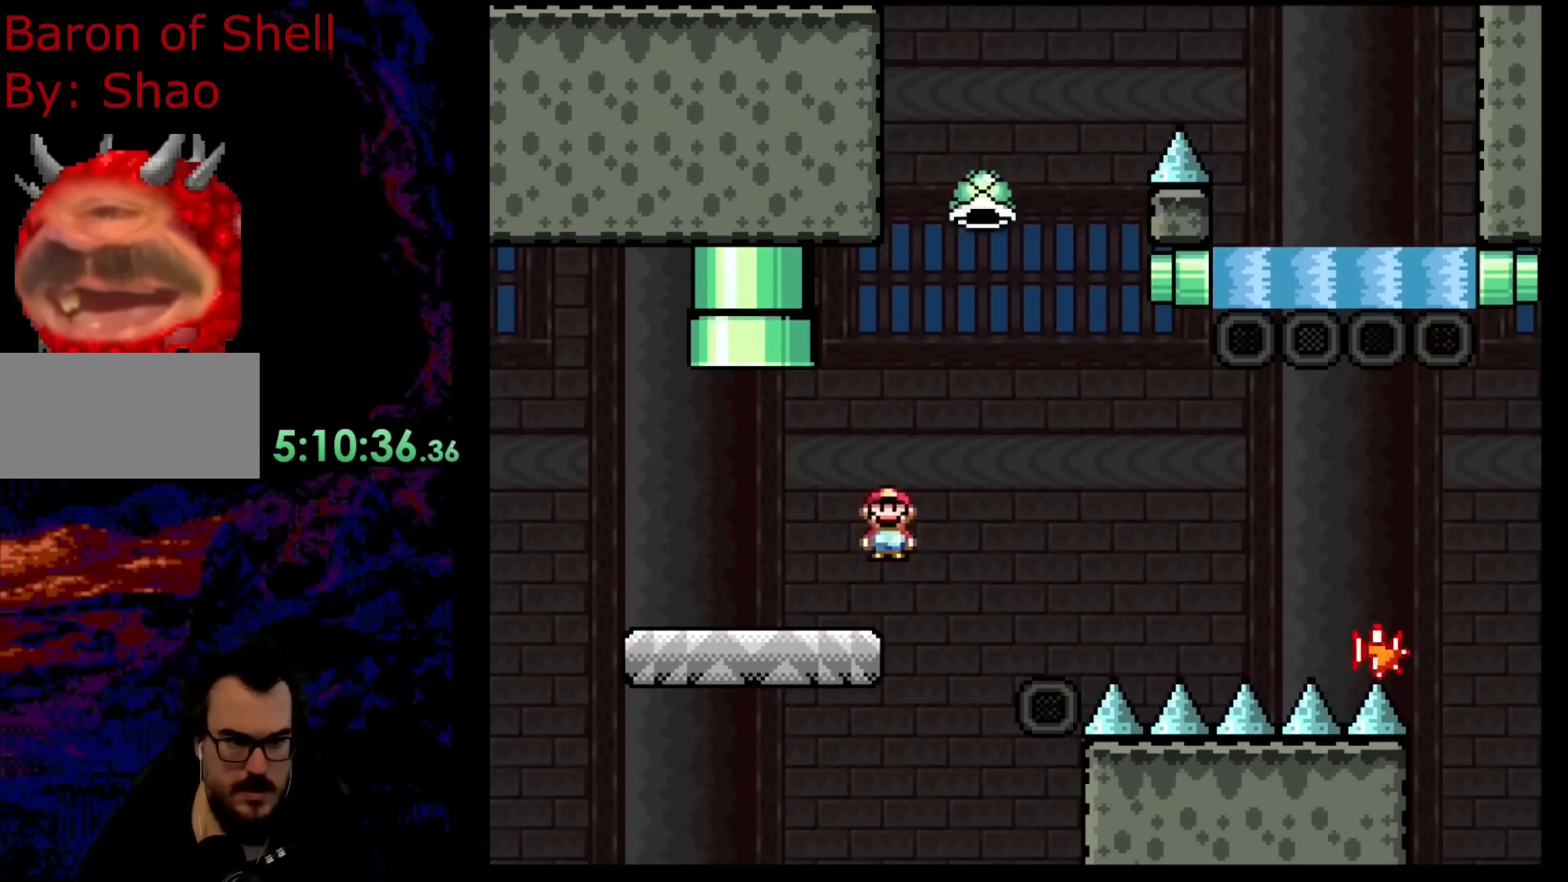
{"buttons": ["A", "X", "DPAD_UP", "DPAD_RIGHT"], "events": [[33, "DPAD_UP", "down"], [300, "X", "up"], [317, "A", "up"], [467, "X", "down"], [483, "A", "down"]]}
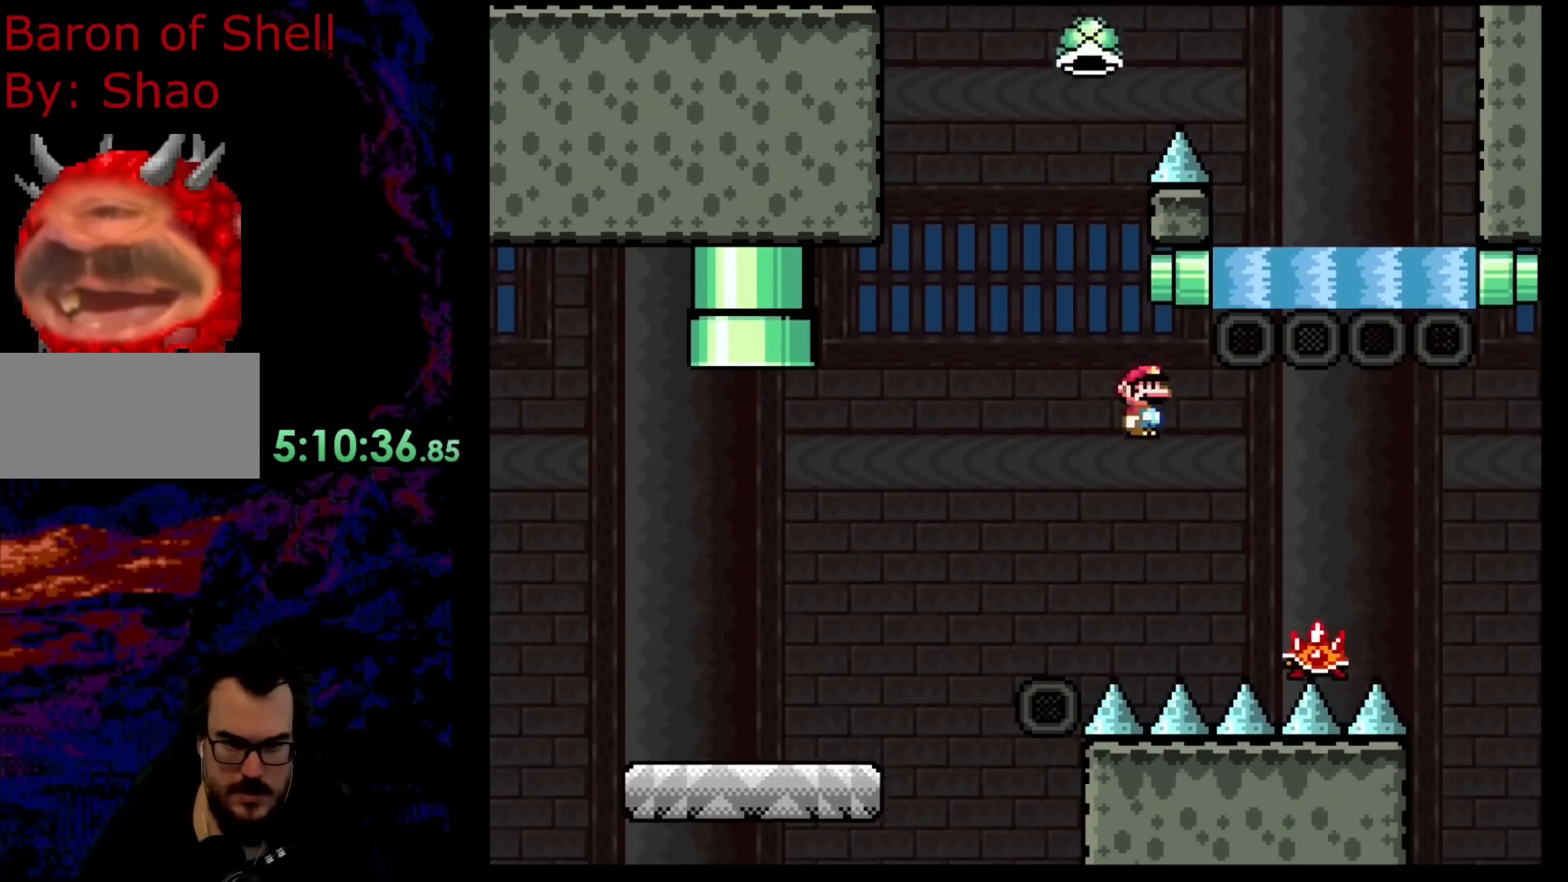
{"buttons": ["A", "X"], "events": [[33, "A", "up"], [50, "DPAD_UP", "up"], [117, "A", "down"], [250, "DPAD_UP", "down"], [283, "DPAD_LEFT", "down"], [283, "DPAD_RIGHT", "up"], [283, "DPAD_UP", "up"], [450, "DPAD_LEFT", "up"]]}
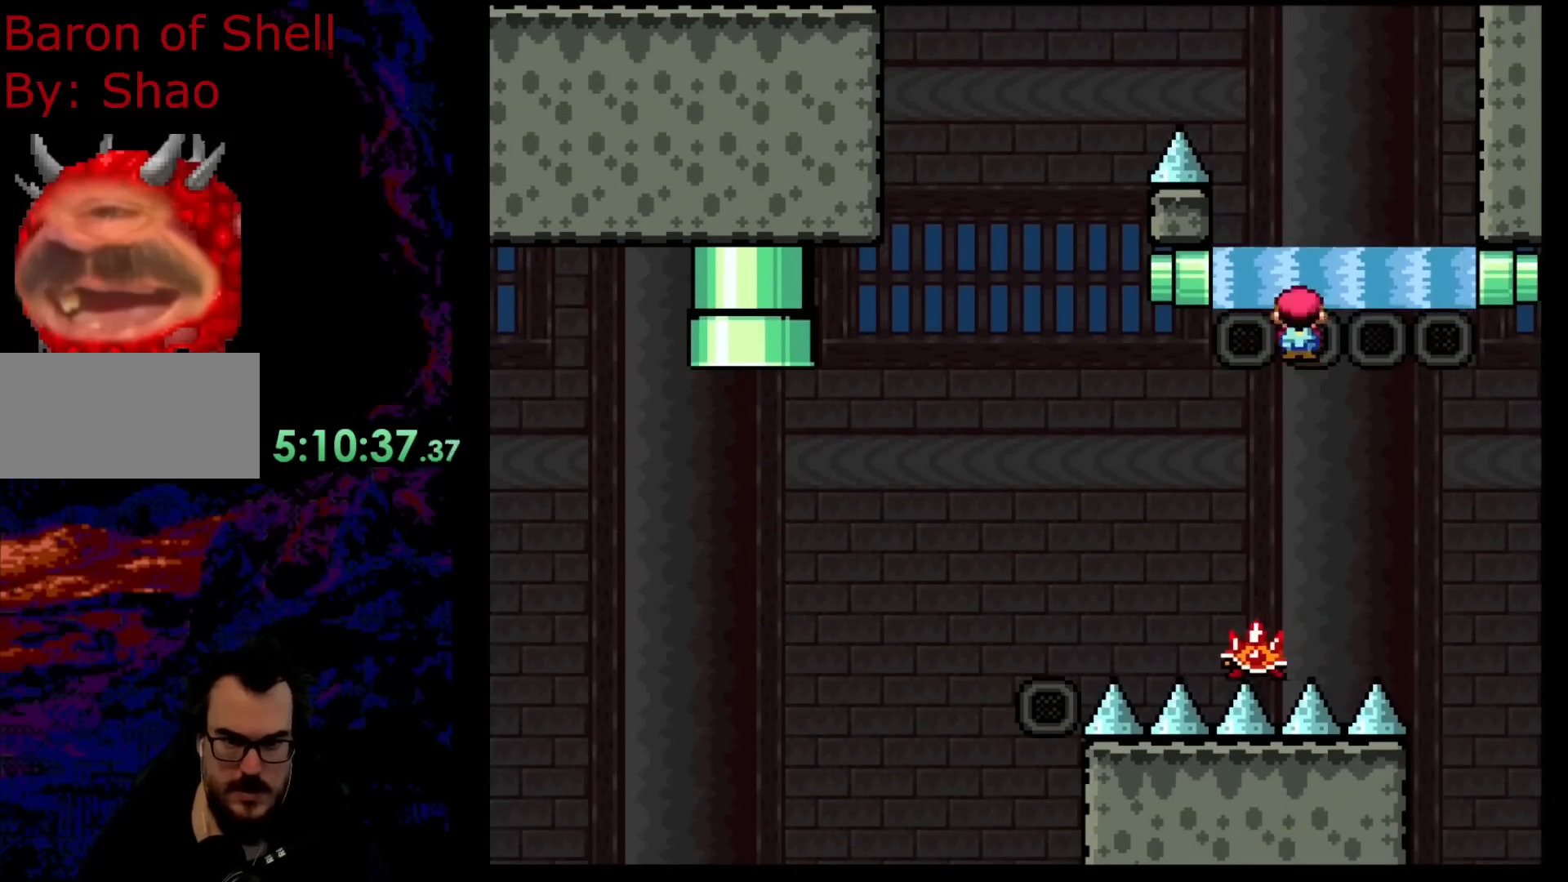
{"buttons": ["B", "Y"], "events": [[17, "DPAD_UP", "down"], [50, "A", "up"], [67, "Y", "down"], [83, "X", "up"], [133, "DPAD_LEFT", "down"], [167, "B", "down"], [450, "DPAD_UP", "up"], [483, "DPAD_LEFT", "up"]]}
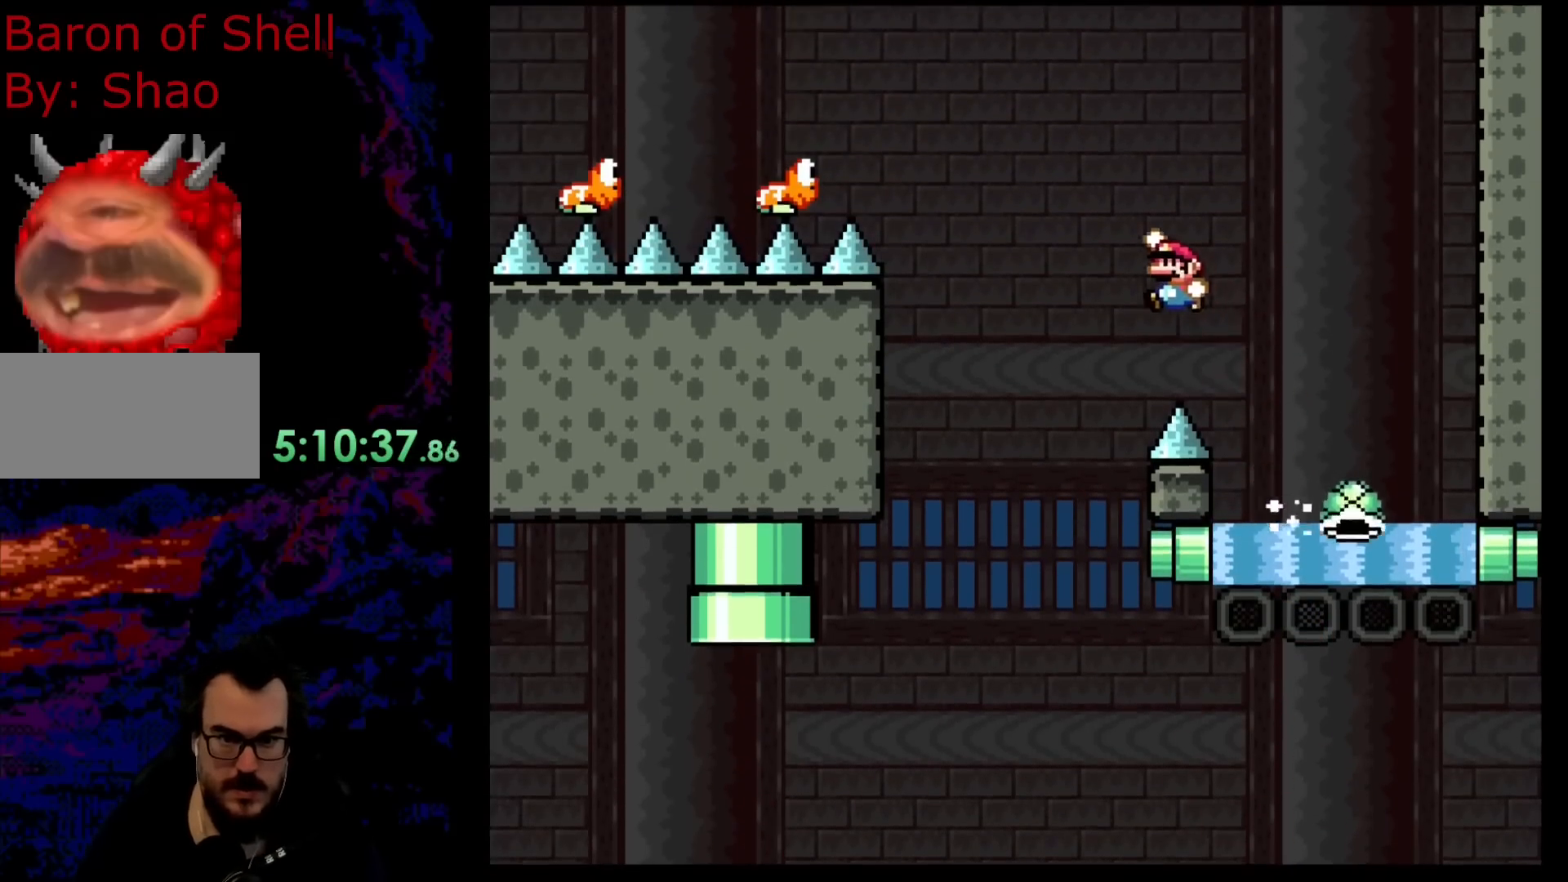
{"buttons": ["Y", "DPAD_LEFT"], "events": [[300, "DPAD_LEFT", "down"], [400, "B", "up"]]}
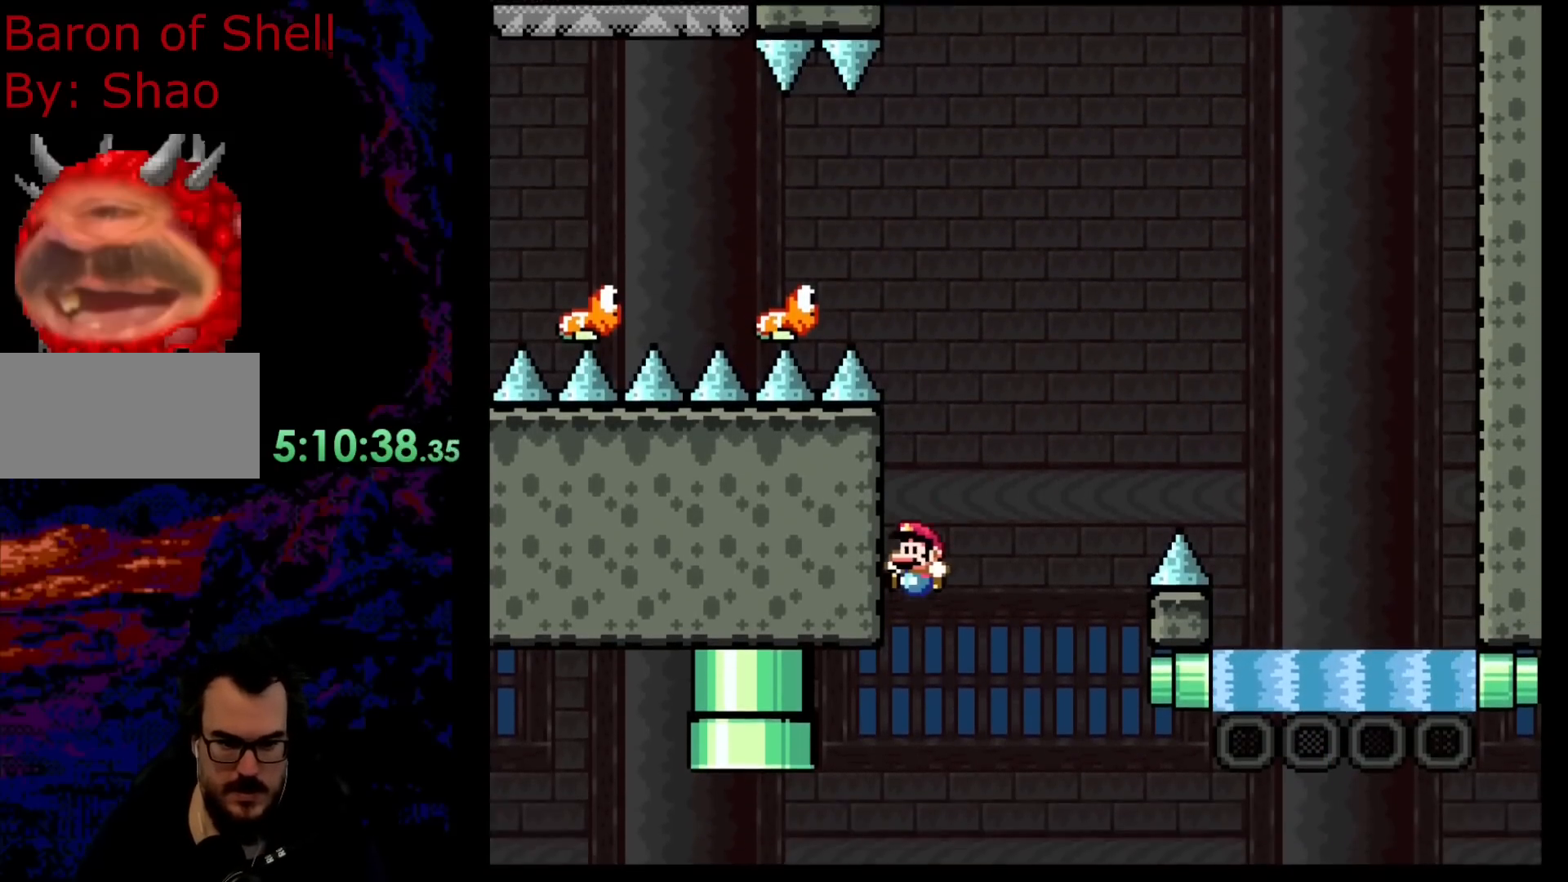
{"buttons": [], "events": [[350, "DPAD_LEFT", "up"], [350, "Y", "up"]]}
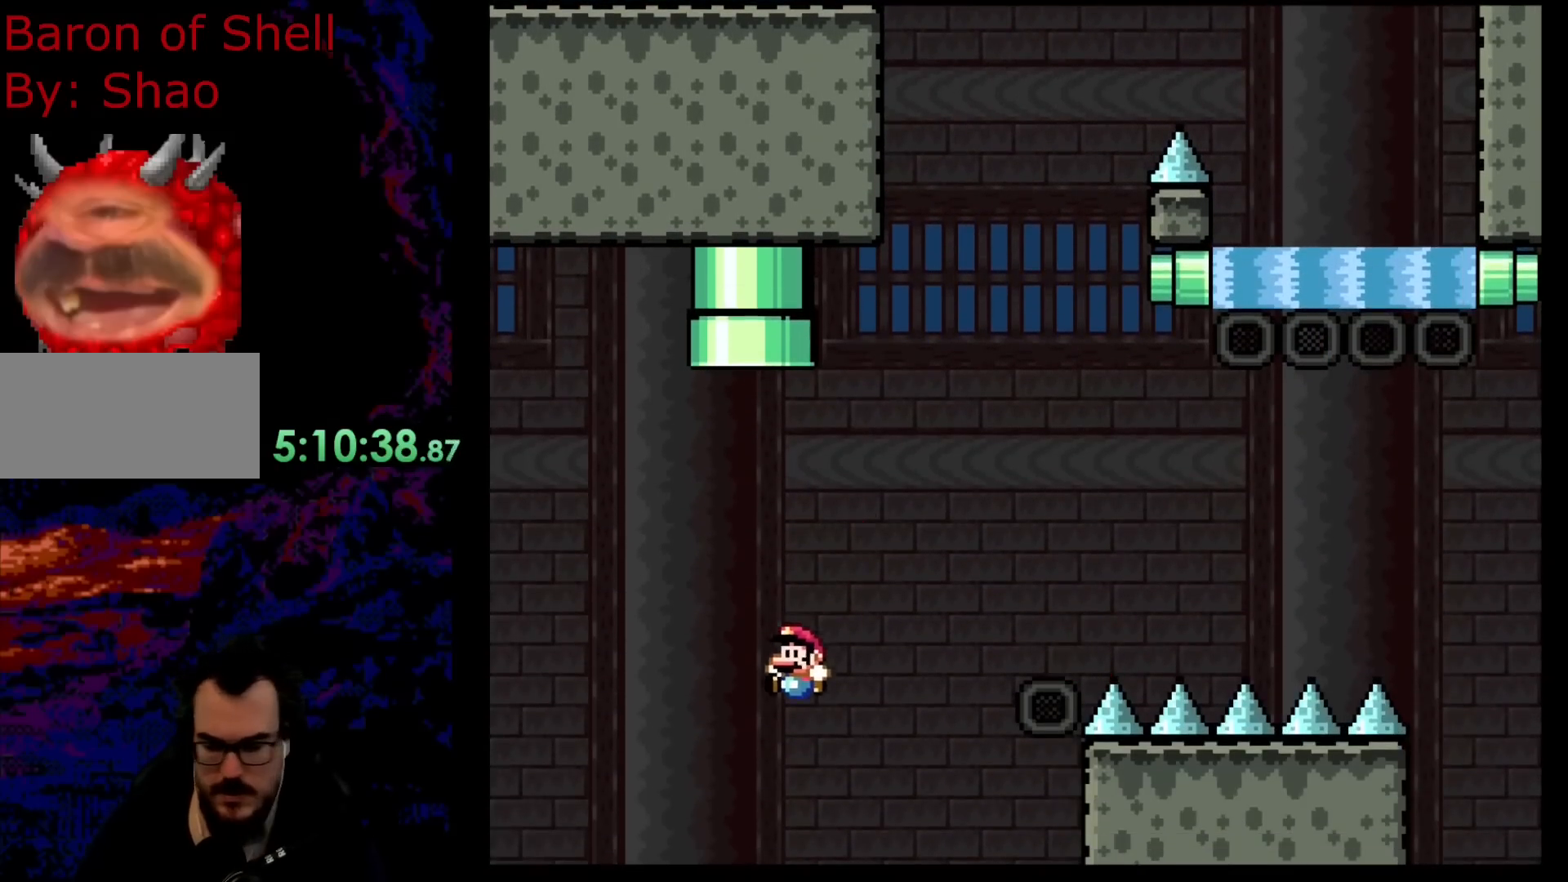
{"buttons": [], "events": []}
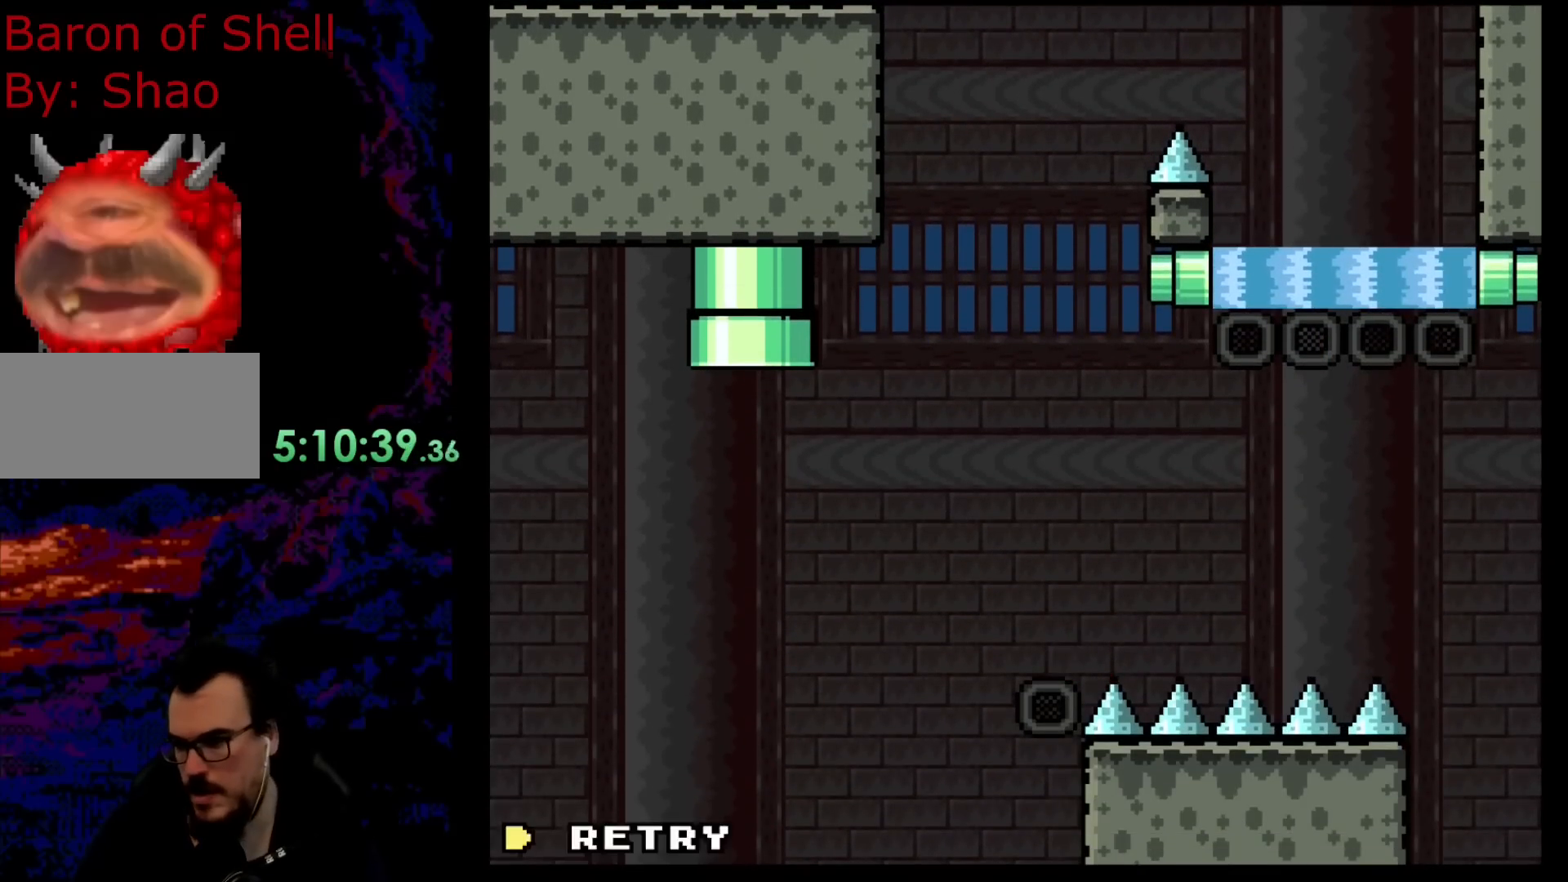
{"buttons": ["B"], "events": [[167, "B", "down"], [267, "B", "up"], [333, "B", "down"]]}
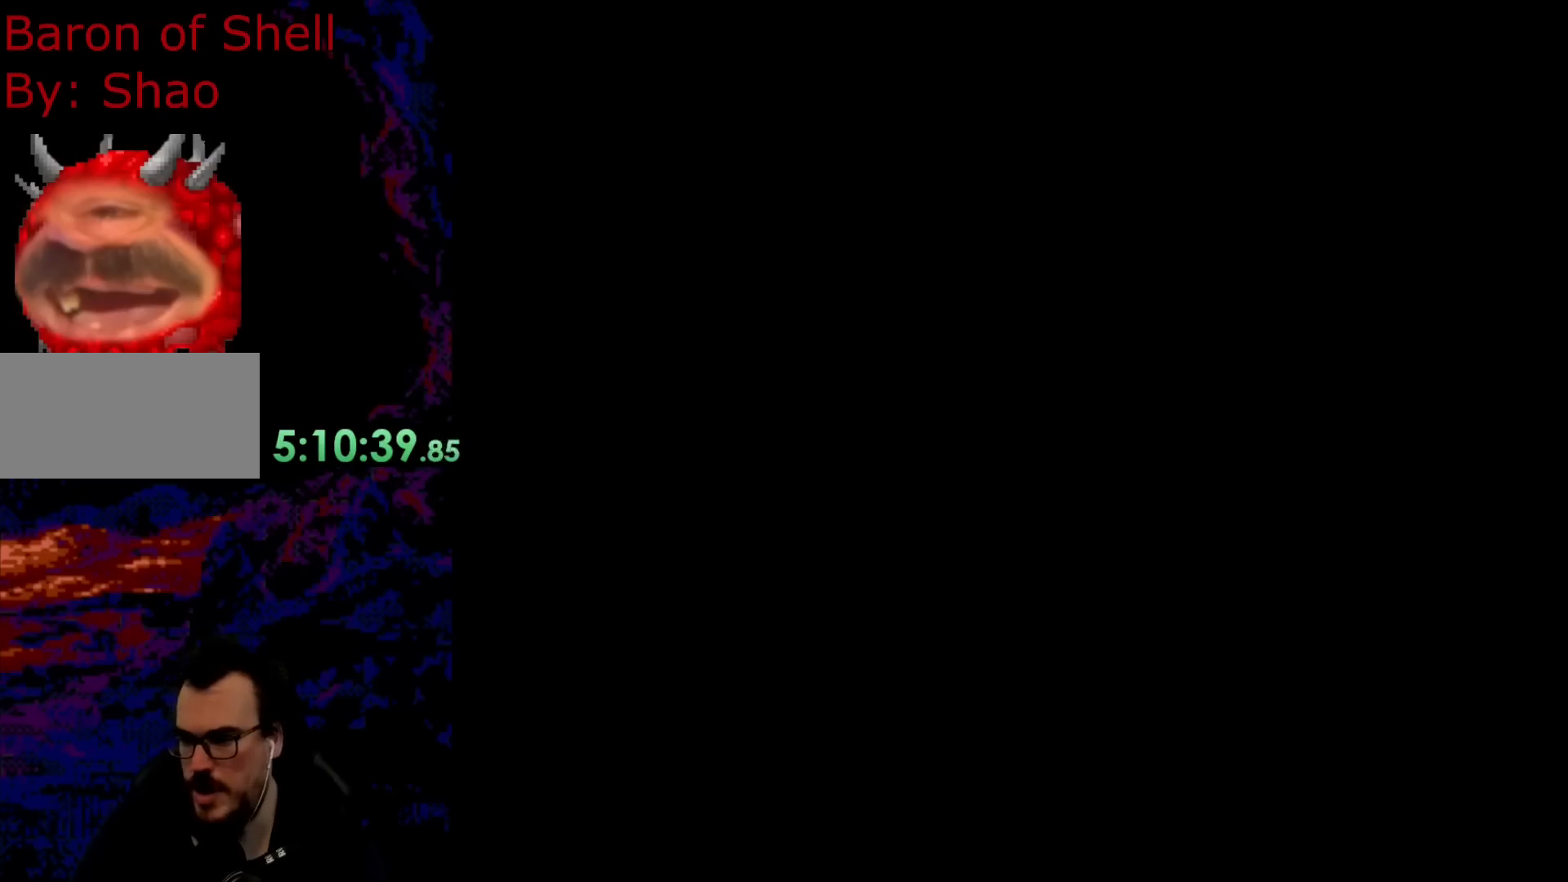
{"buttons": ["X"], "events": [[317, "B", "up"], [417, "X", "down"]]}
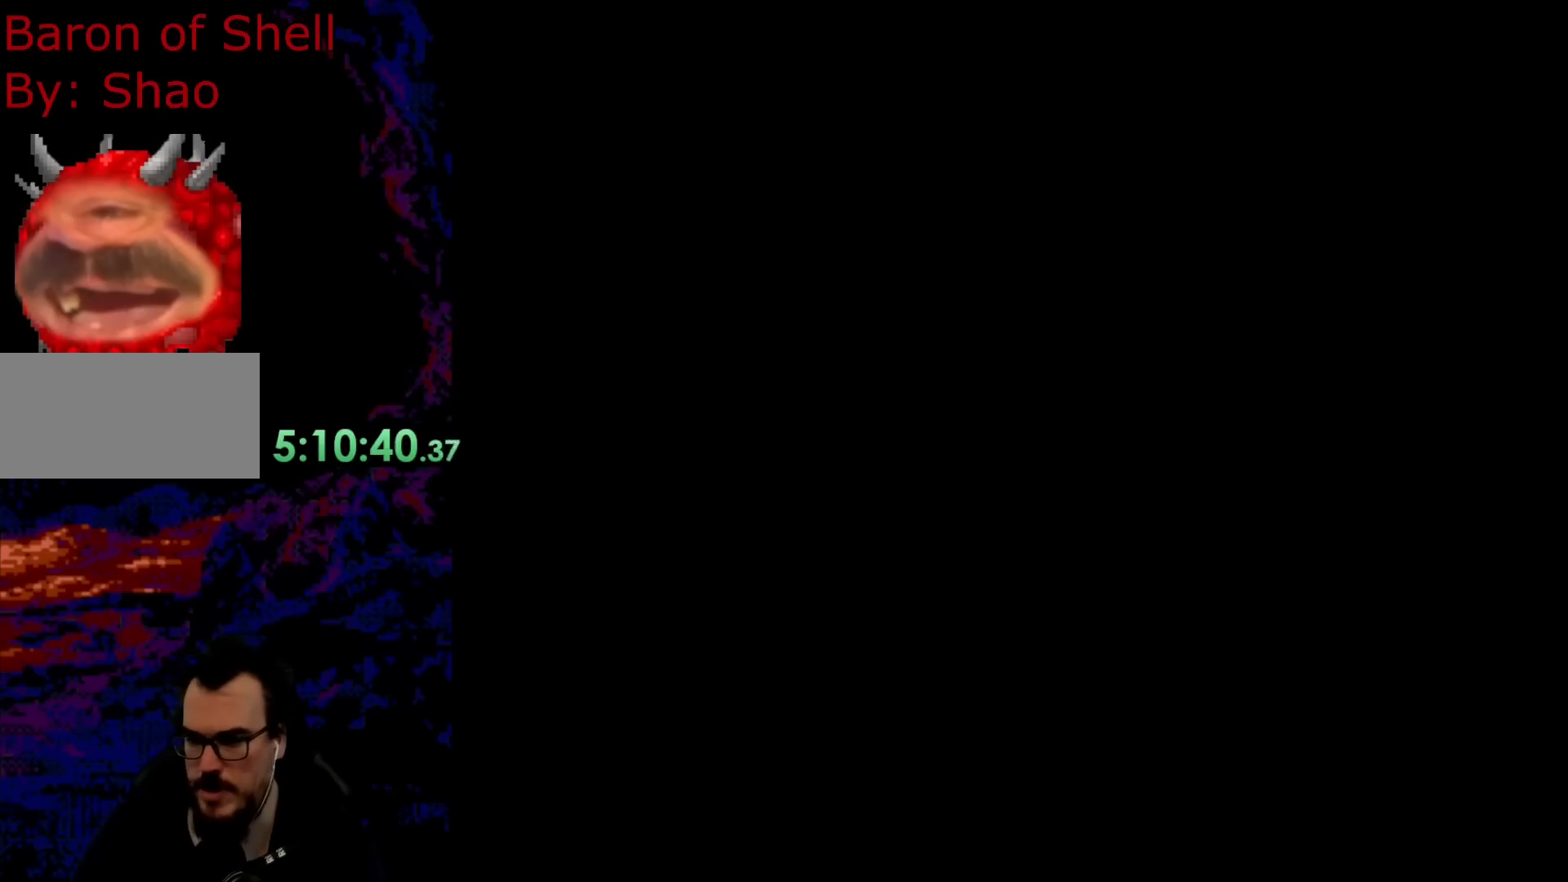
{"buttons": ["X", "DPAD_RIGHT"], "events": [[367, "DPAD_RIGHT", "down"]]}
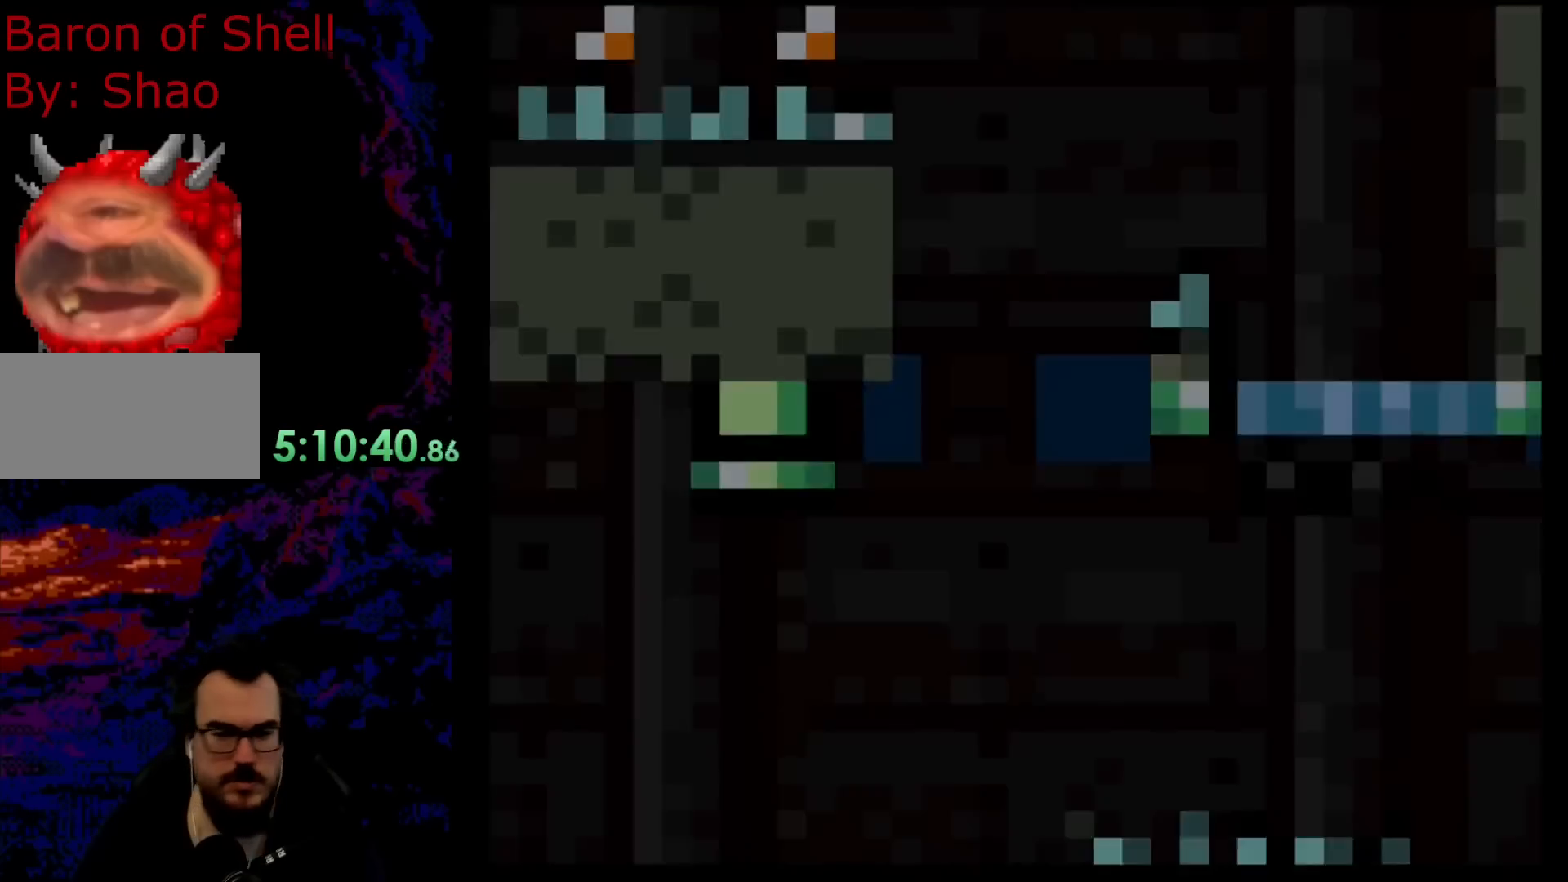
{"buttons": ["X", "DPAD_RIGHT"], "events": []}
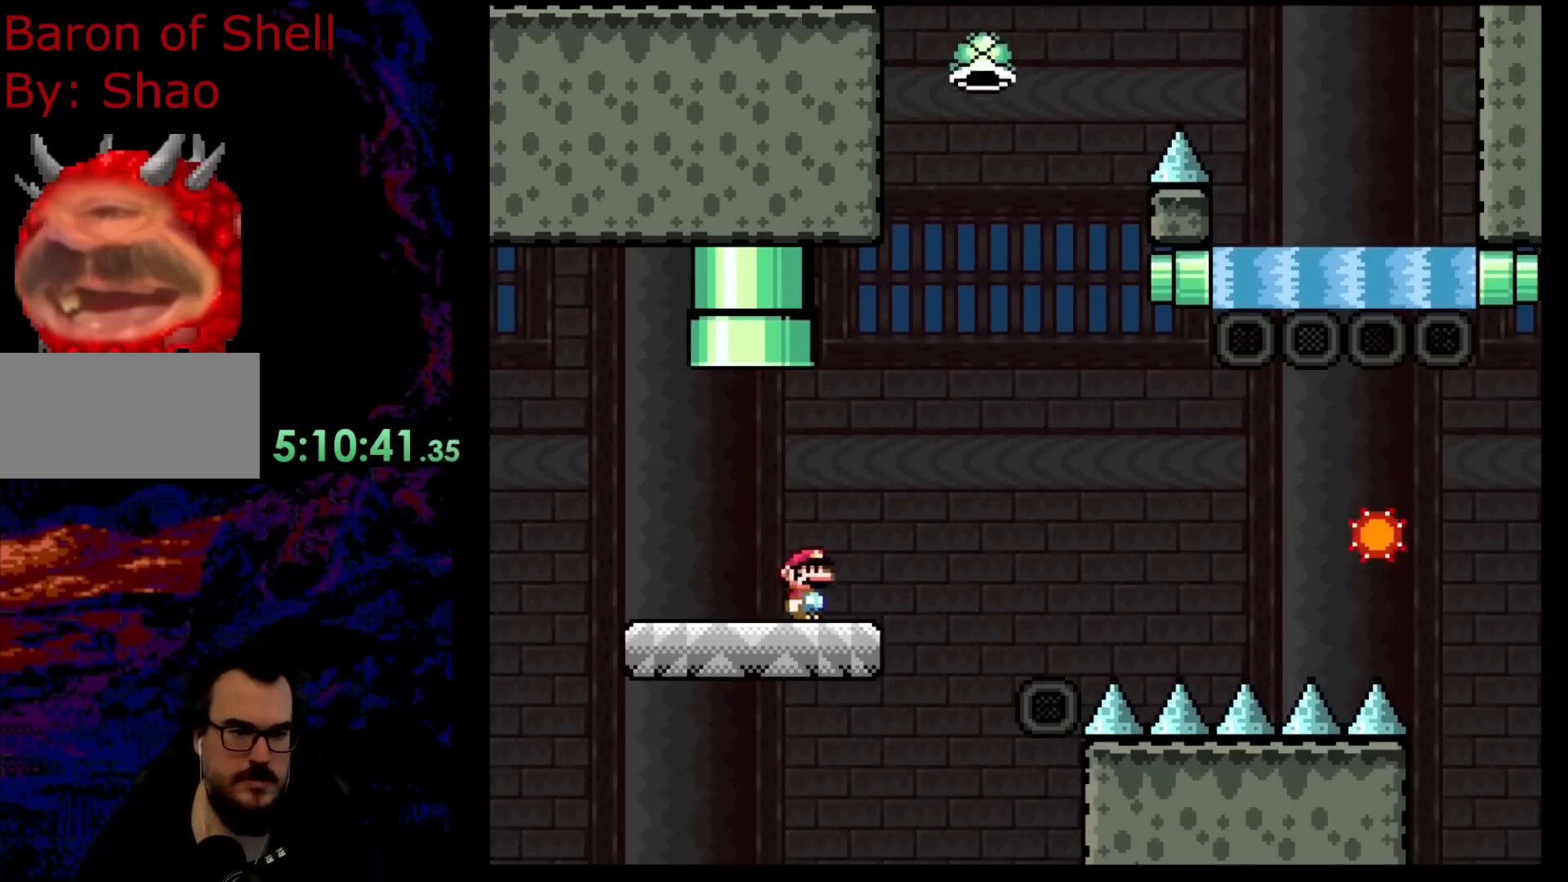
{"buttons": ["DPAD_UP", "DPAD_RIGHT"], "events": [[83, "A", "down"], [200, "DPAD_UP", "down"], [450, "A", "up"], [450, "X", "up"]]}